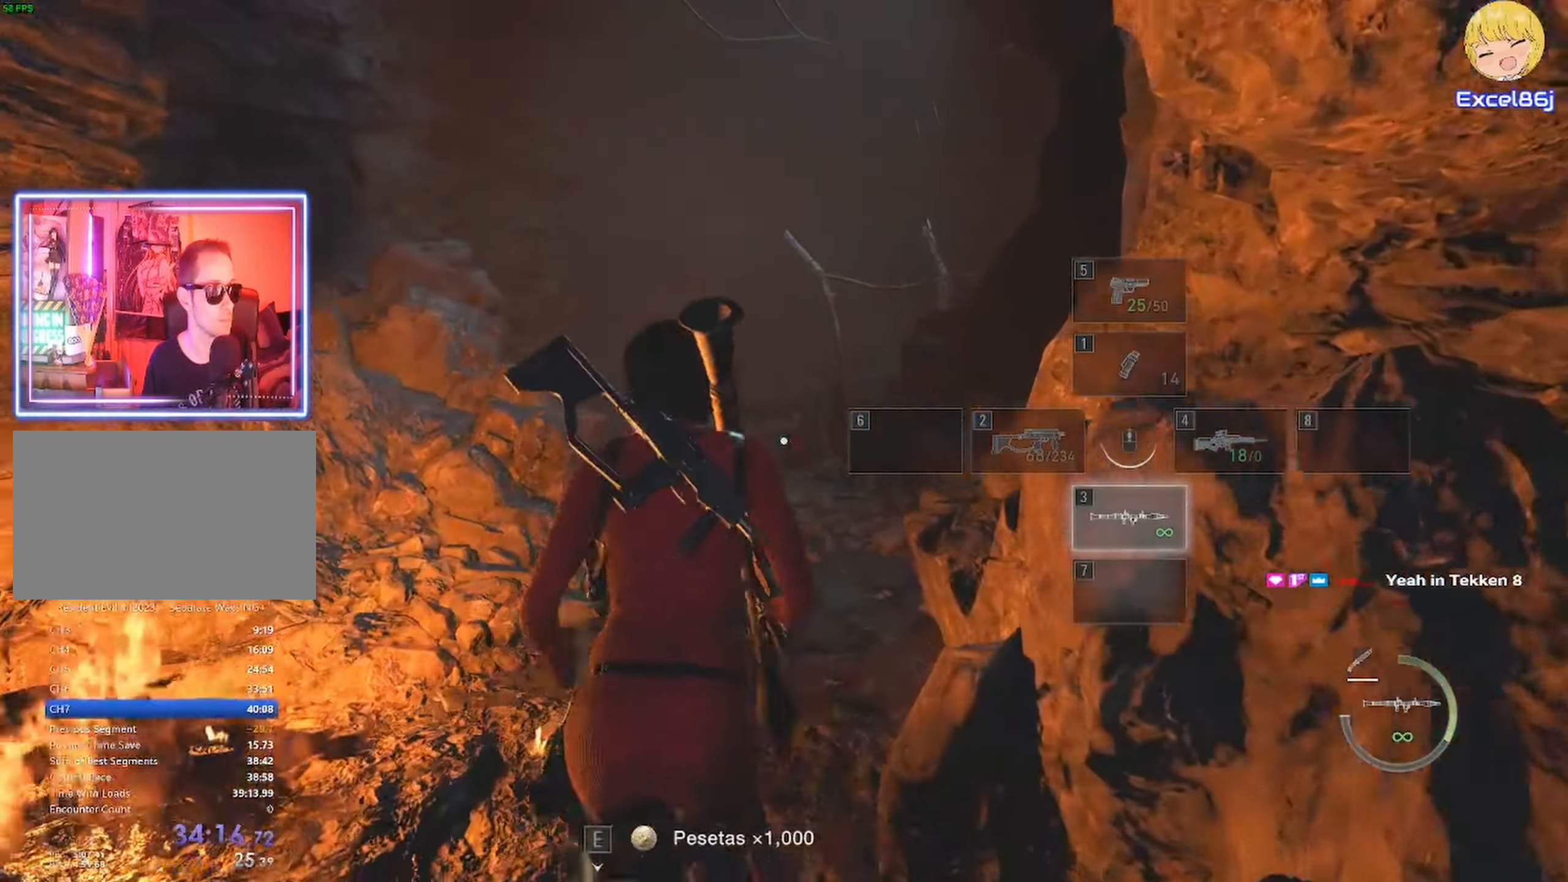
Gameplay with keyboard and mouse; each line is a JSON object with the keys and mouse buttons held at the frame after it. "events" lists presses ("down") and releases ("up") of "1", "2", "3", "4", "5", "a", "alt", "b", "c", "ctrl", "d", "e", "f", "g", "q", "r", "s", "shift", "space", "t", "tab", "tilde", "v", "w", "x", "z", "mouse_left", "mouse_wheel", "mouse_right", "mouse_mb4" and "mouse_mb5" between this image and that frame as [ms after this image, input, new state], when the widget could be followed in between. "mouse_left", "mouse_wheel", "mouse_right", "mouse_mb4", "mouse_mb5" = the "left", "wheel", "right", "mb4", "mb5" buttons of the "mouse" list. No other keys are recorded. "wheel" means that the mouse wheel is clicked or scrolled. Mouse movement is not recorded.
{"keys": ["shift", "w"], "mouse": [], "events": []}
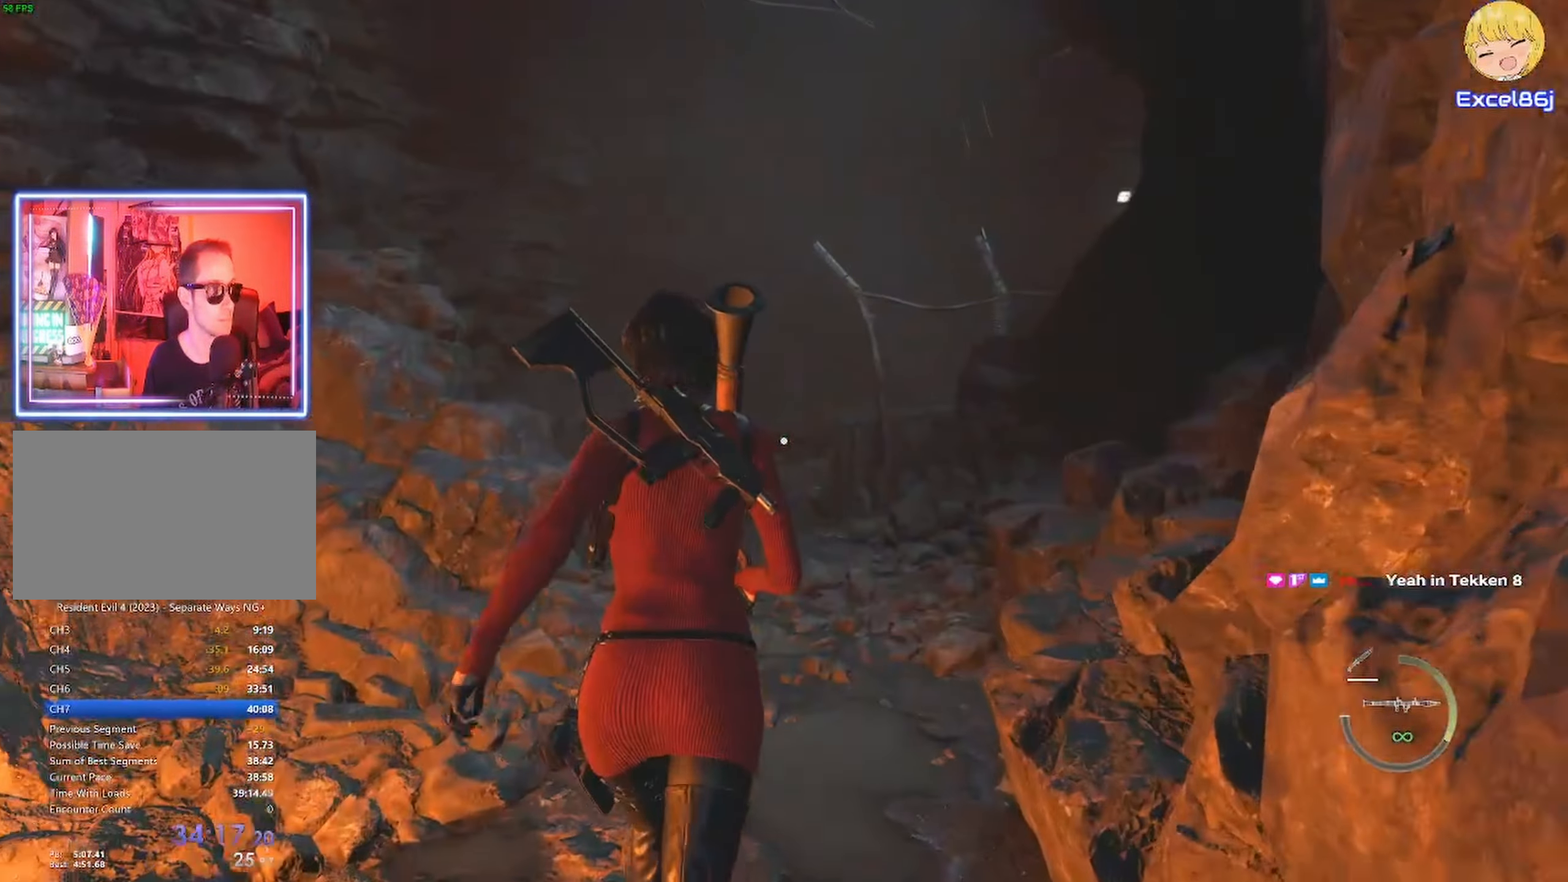
{"keys": ["shift", "w"], "mouse": [], "events": []}
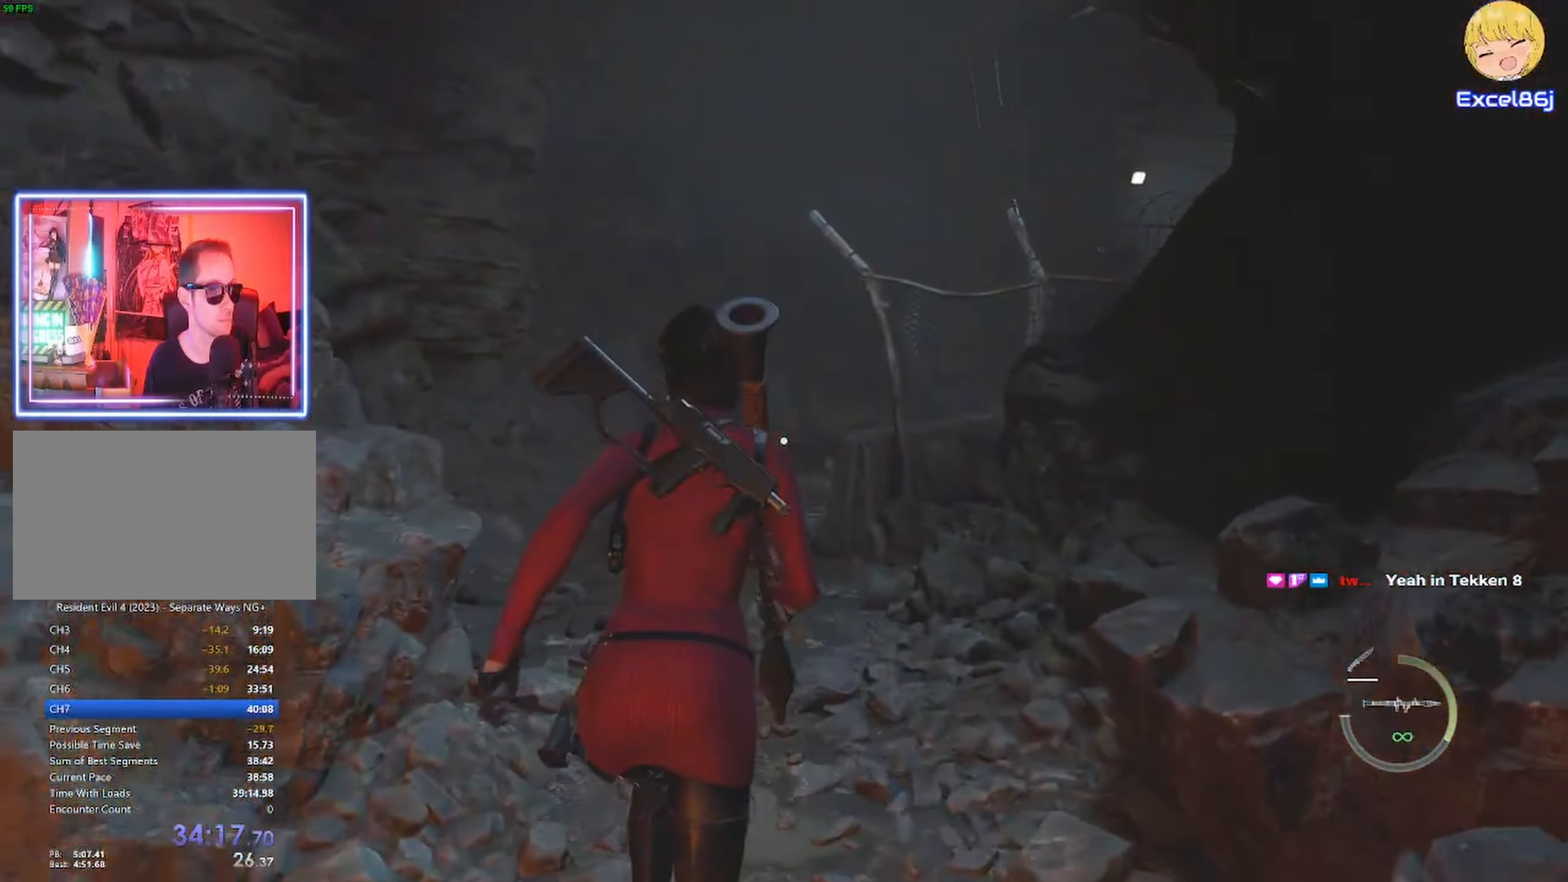
{"keys": ["shift", "w"], "mouse": [], "events": []}
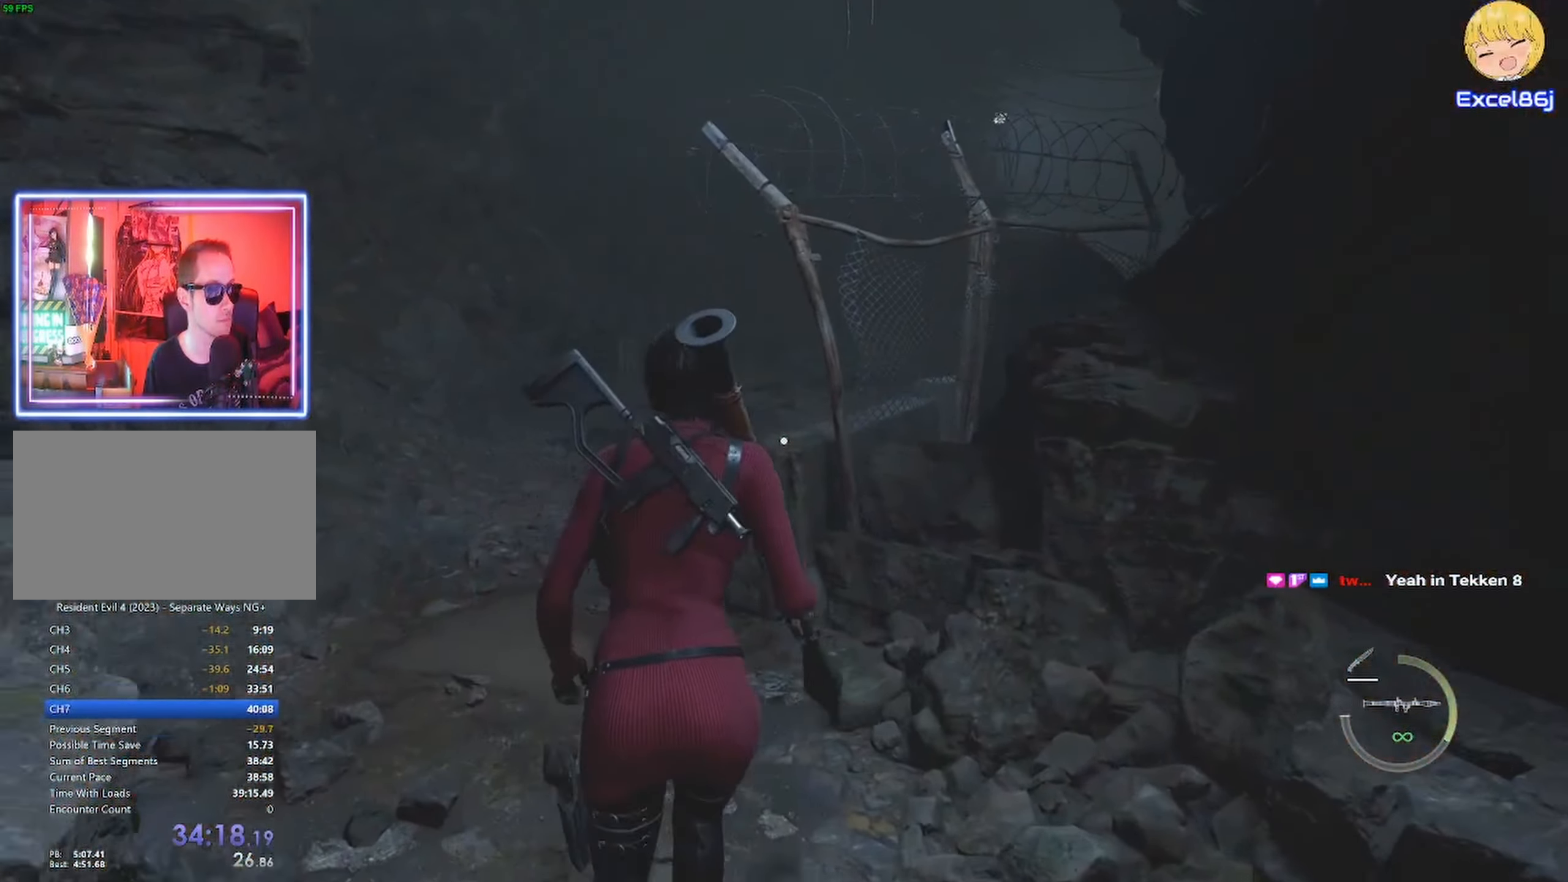
{"keys": ["a", "shift", "w"], "mouse": [], "events": [[150, "a", "down"]]}
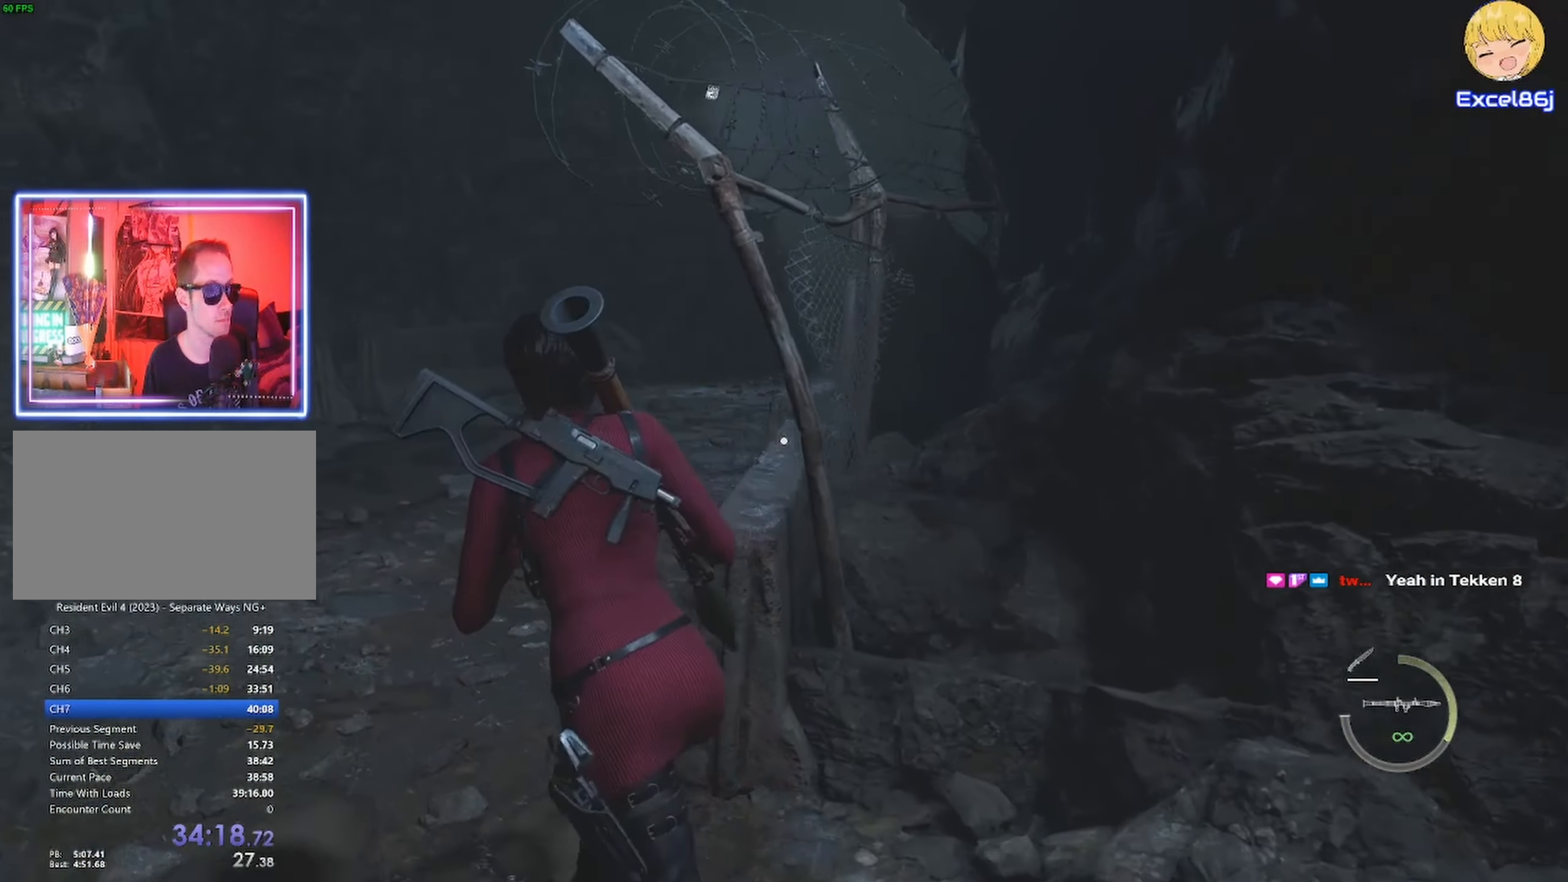
{"keys": ["shift", "w"], "mouse": [], "events": [[384, "a", "up"]]}
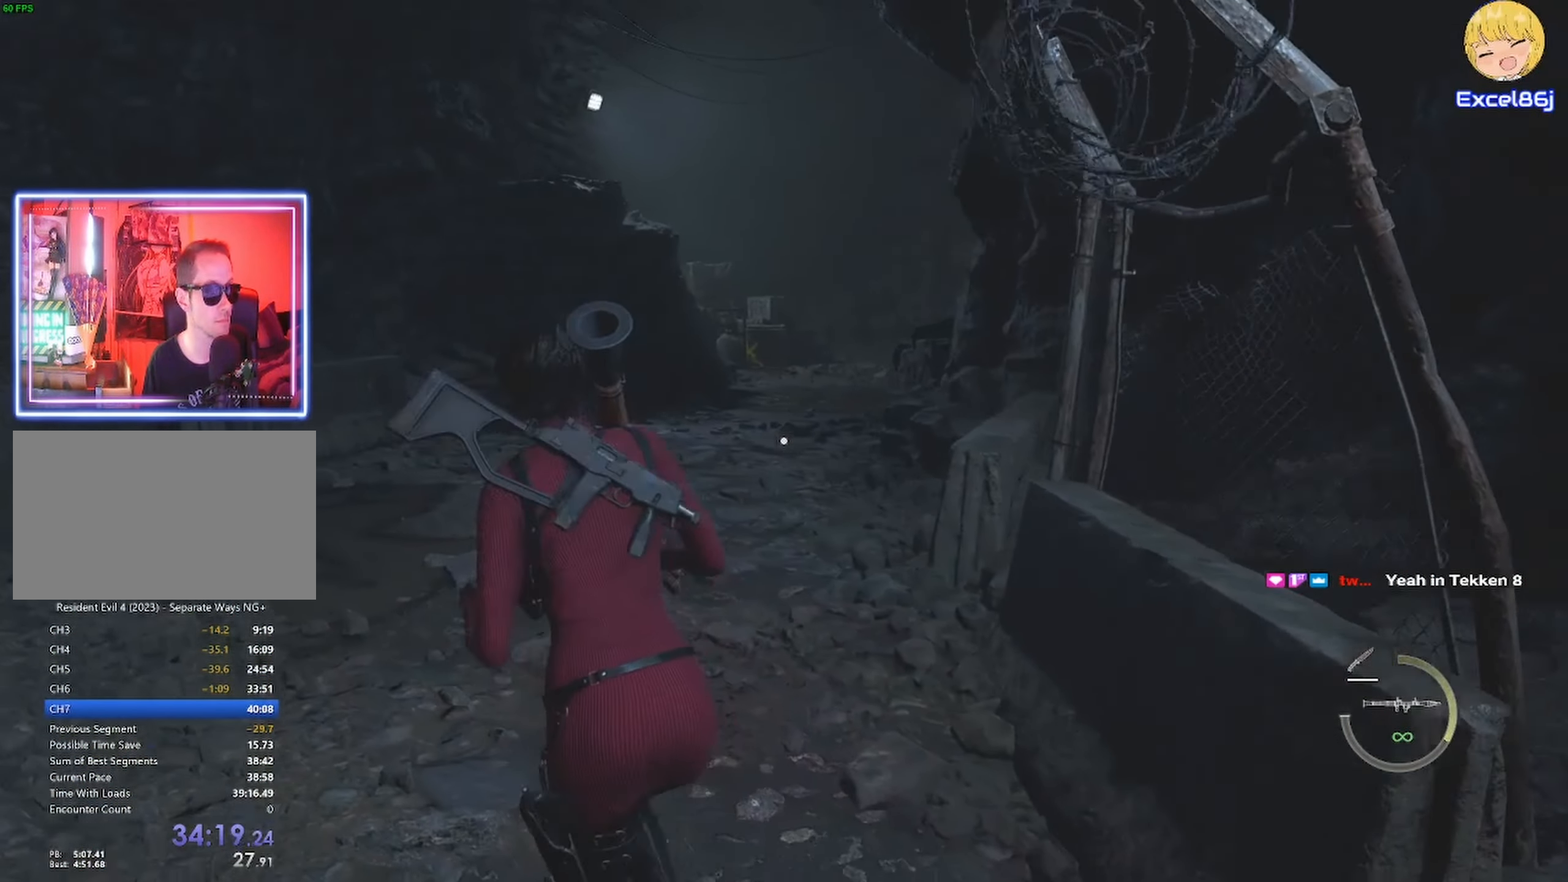
{"keys": ["a", "shift", "w"], "mouse": [], "events": [[450, "a", "down"]]}
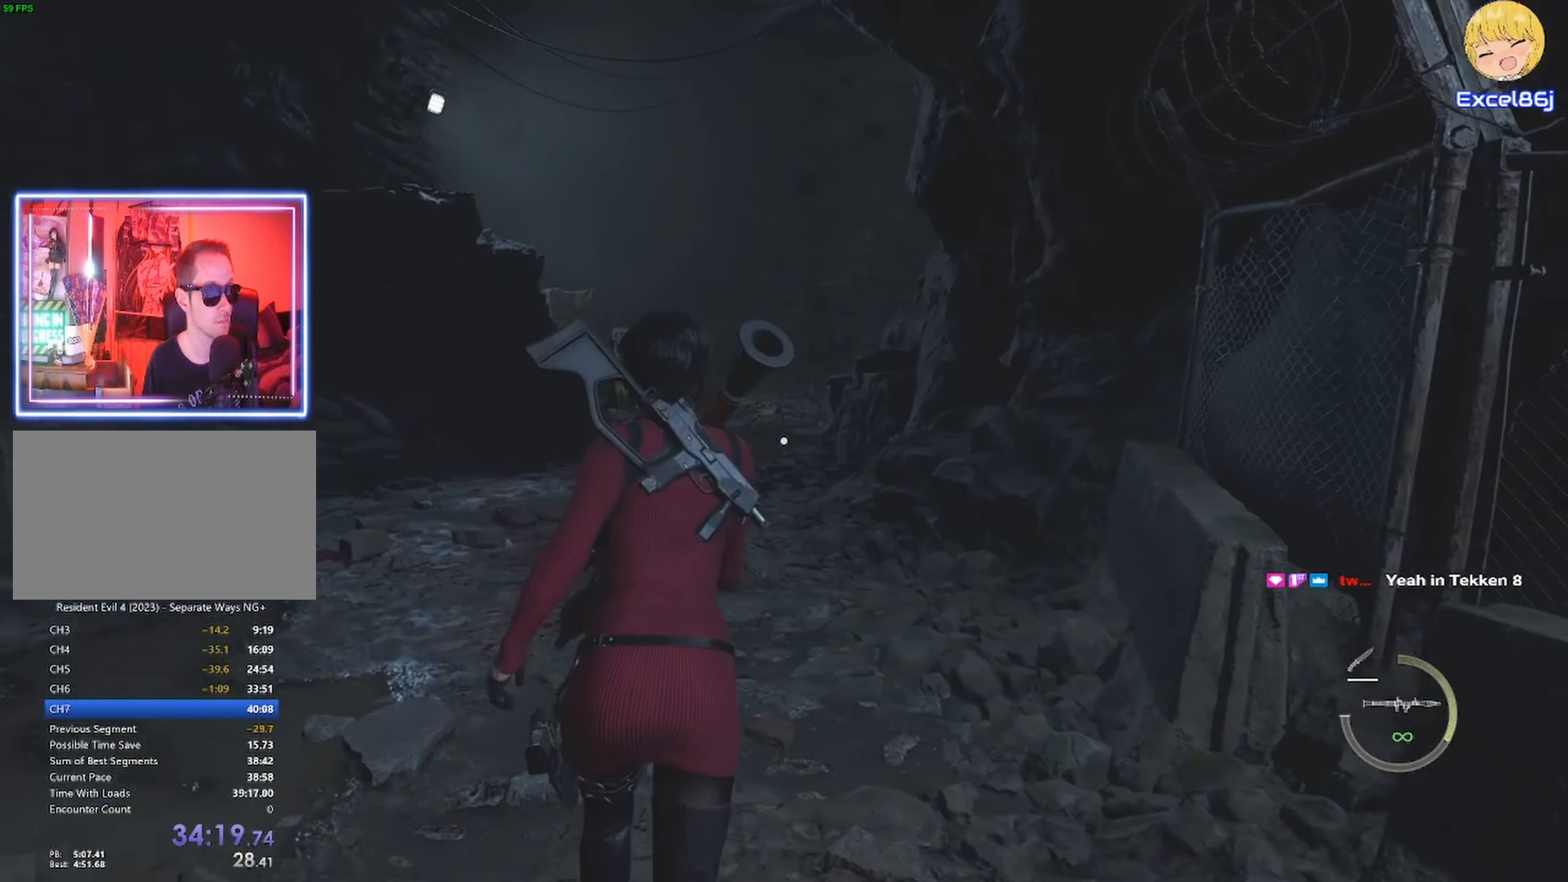
{"keys": ["shift", "w"], "mouse": [], "events": [[500, "a", "up"]]}
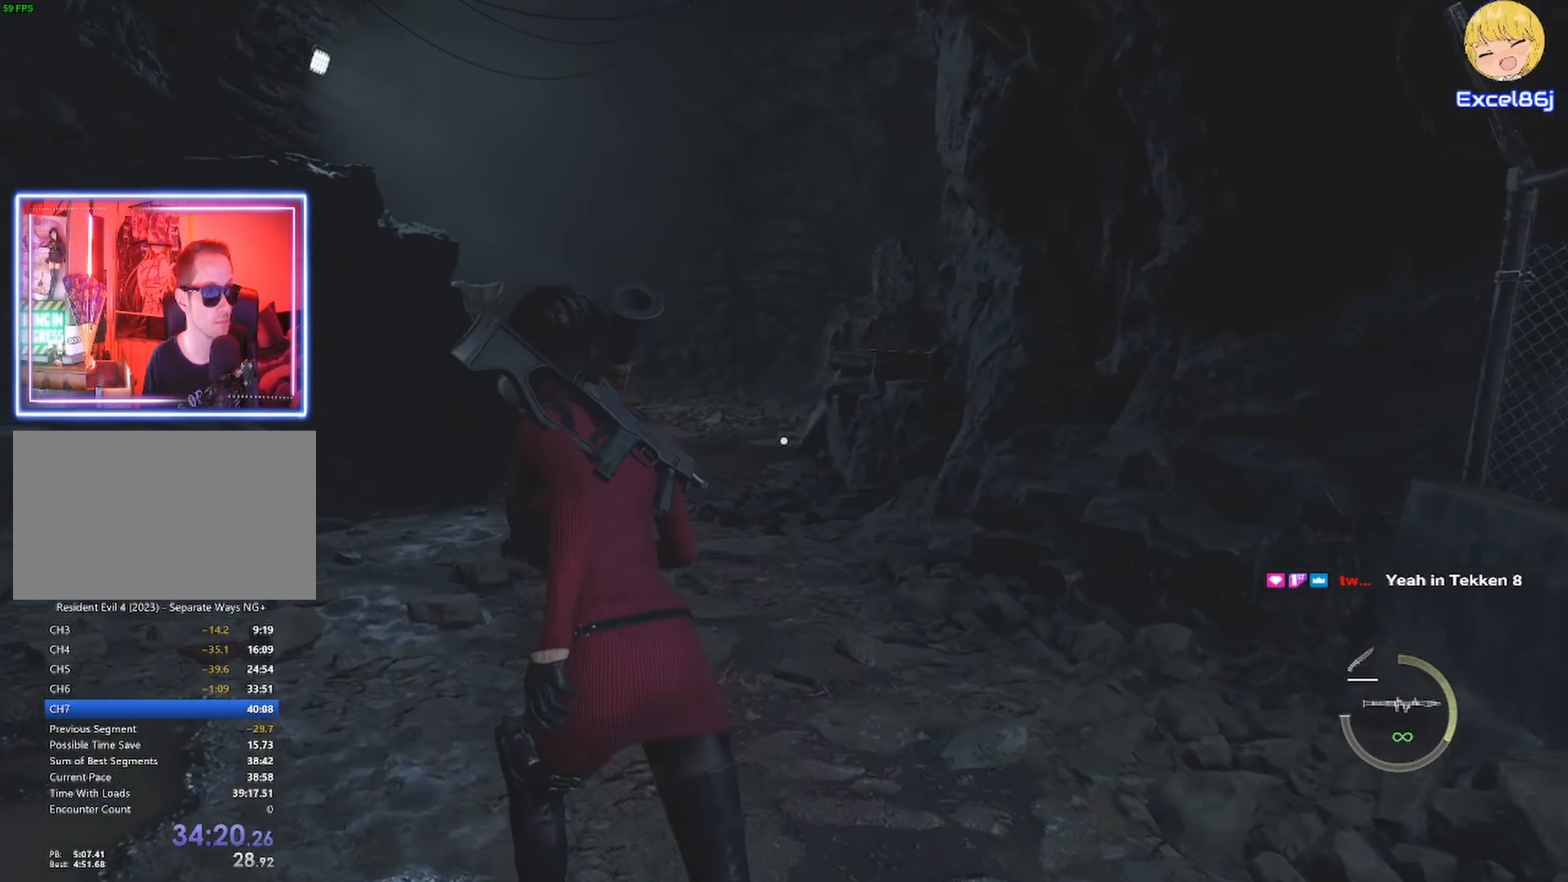
{"keys": ["shift", "w"], "mouse": ["right"], "events": [[384, "mouse_right", "down"]]}
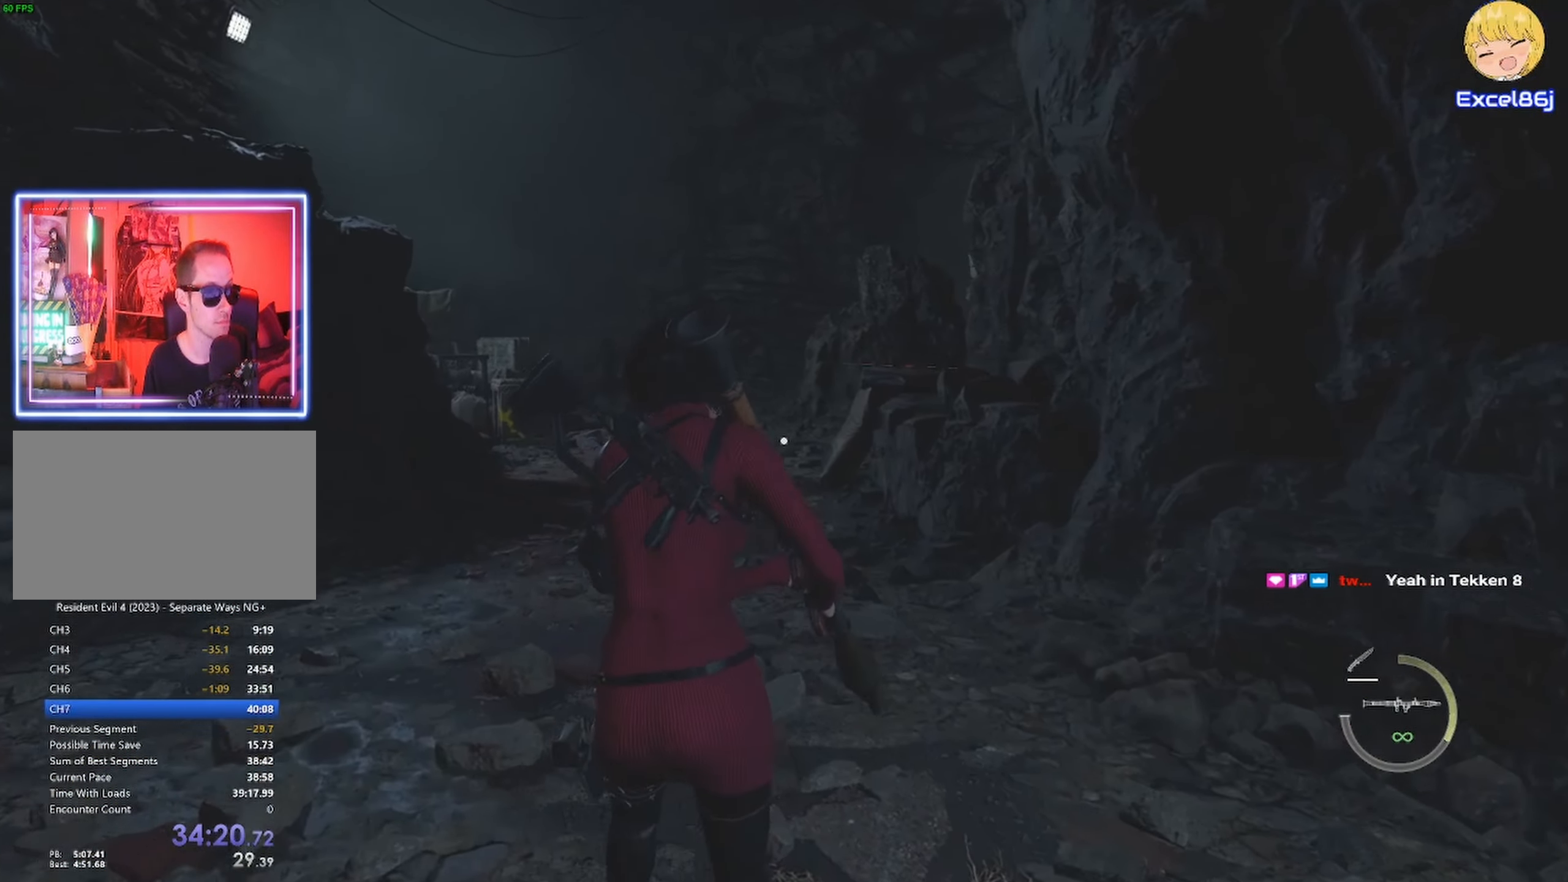
{"keys": ["shift", "w"], "mouse": ["left", "right"], "events": [[500, "mouse_left", "down"]]}
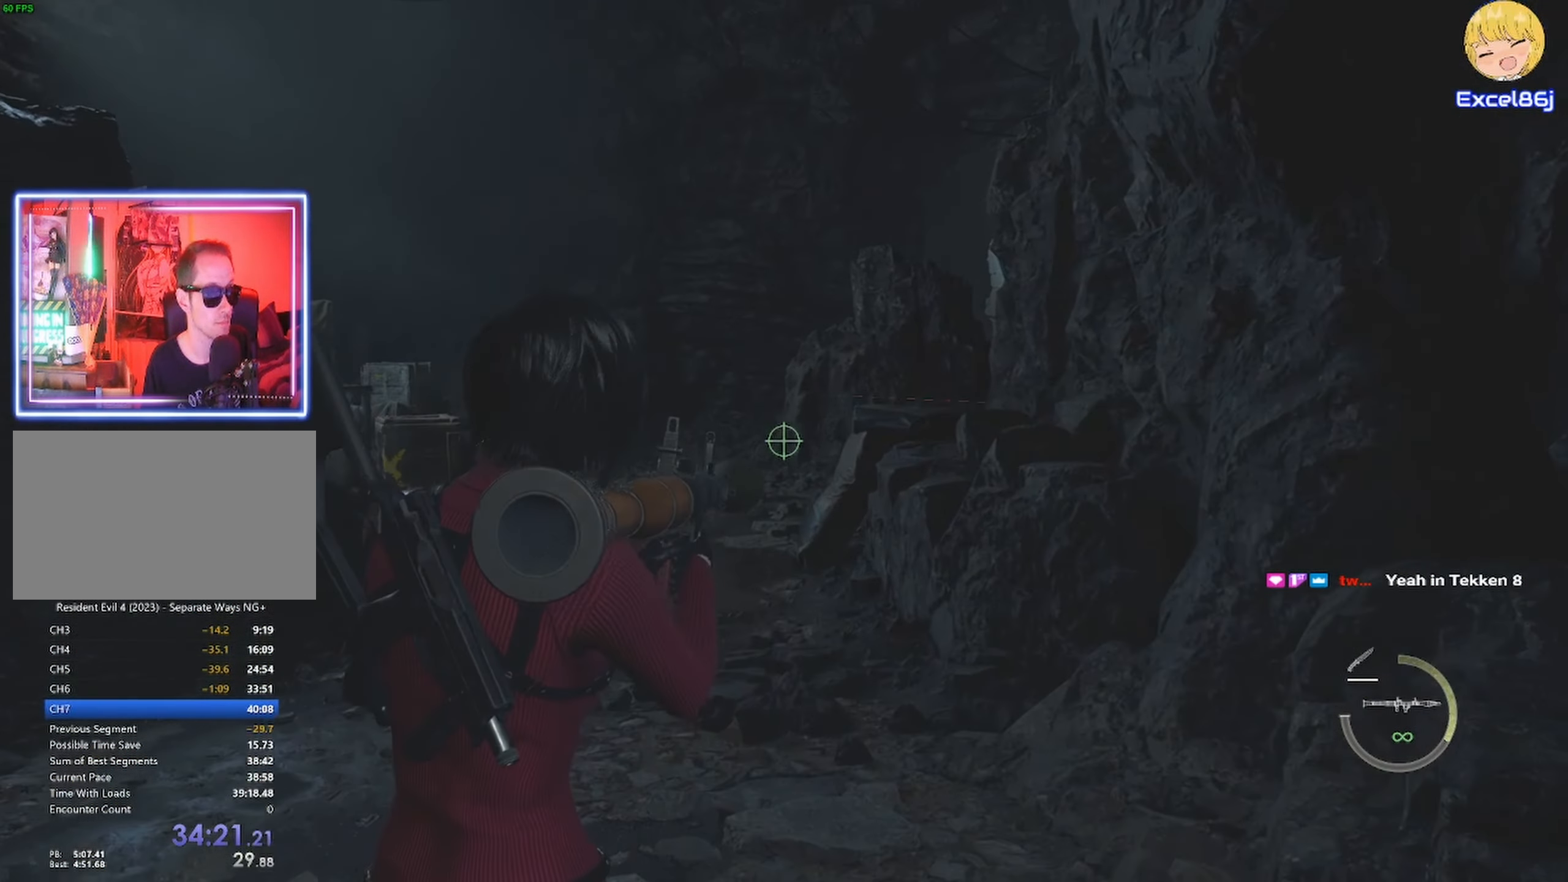
{"keys": ["shift", "w"], "mouse": []}
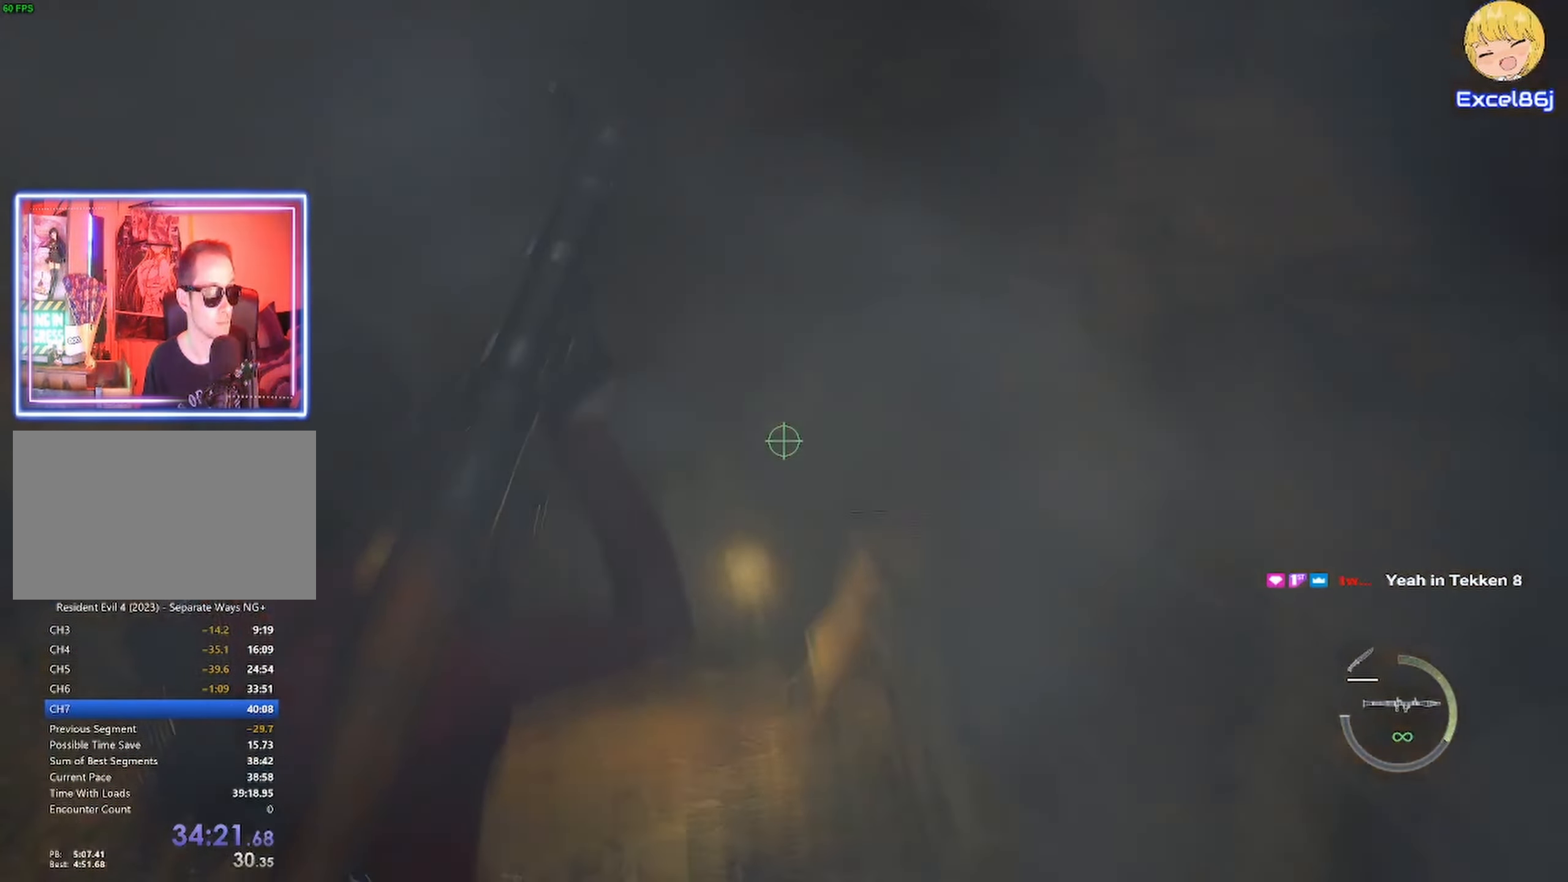
{"keys": ["shift", "w"], "mouse": [], "events": []}
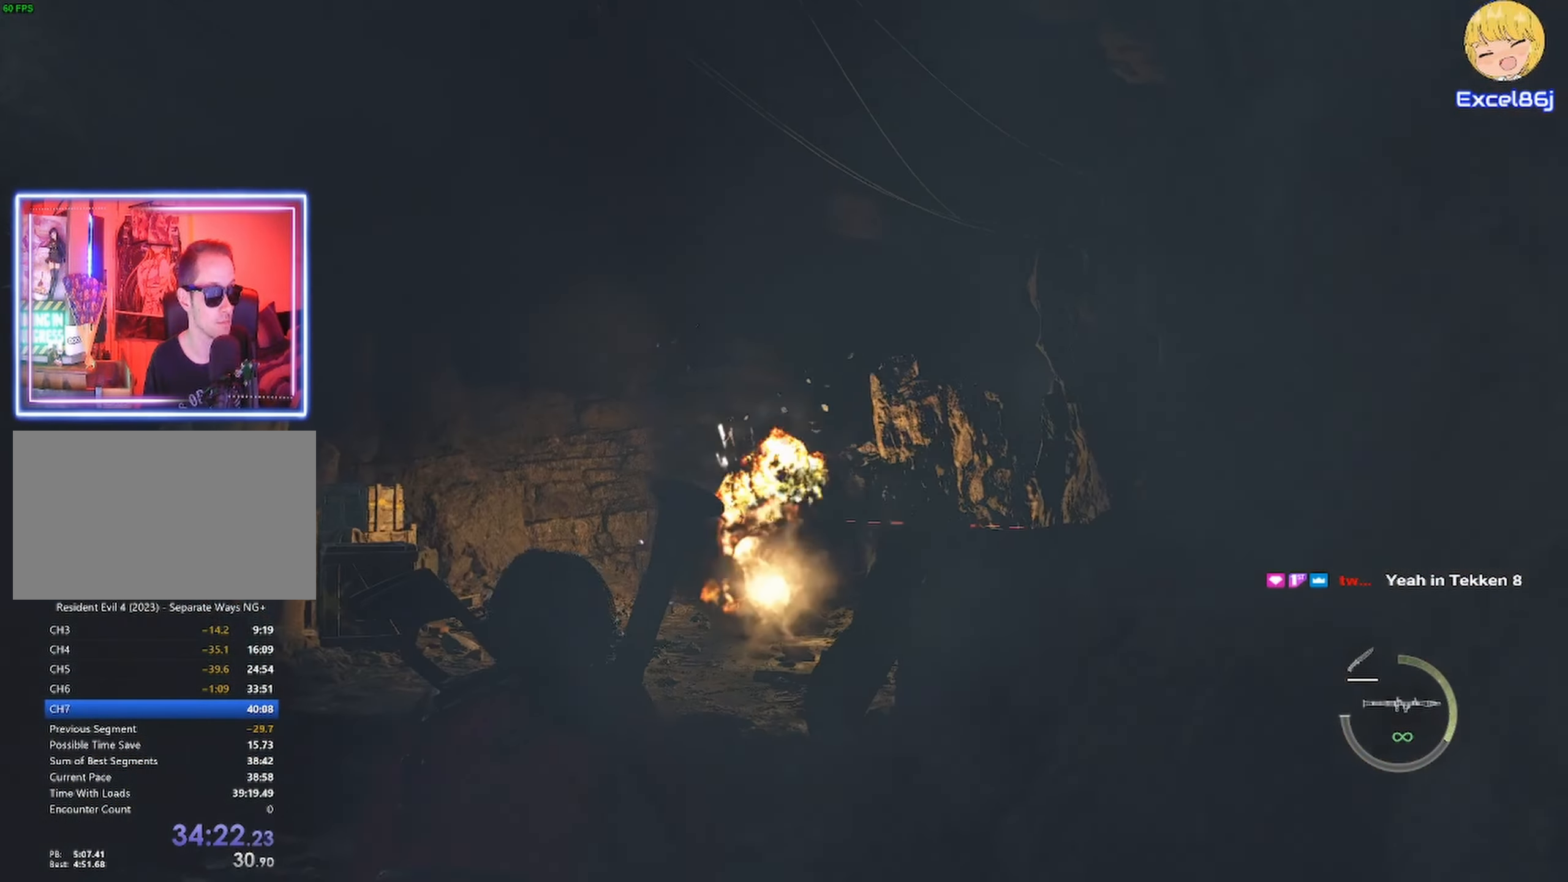
{"keys": ["shift", "w"], "mouse": [], "events": []}
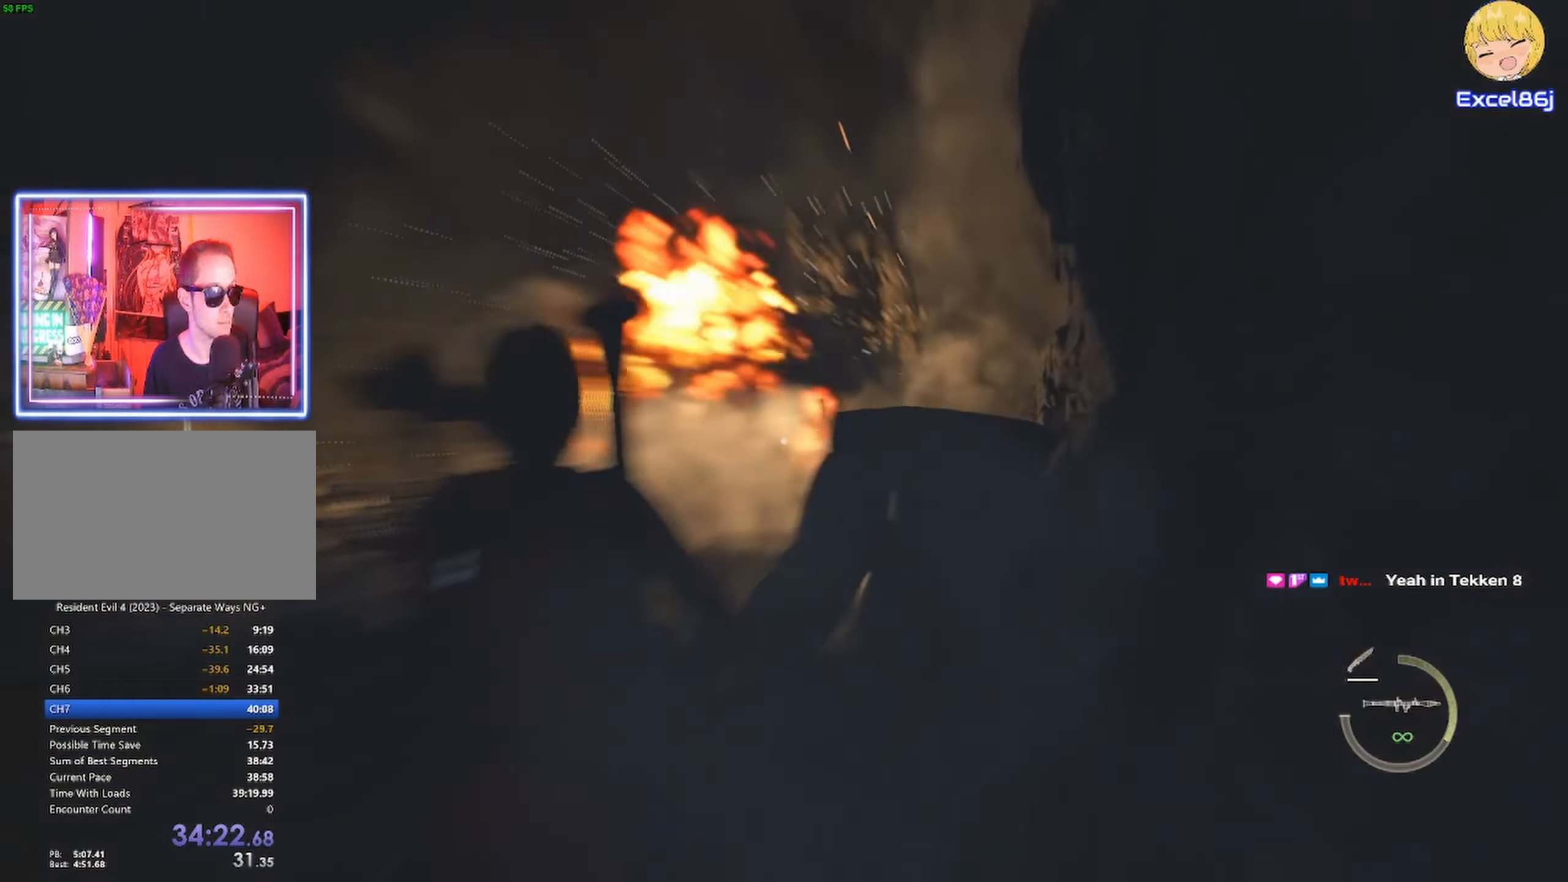
{"keys": ["a", "shift", "w"], "mouse": [], "events": [[133, "a", "down"]]}
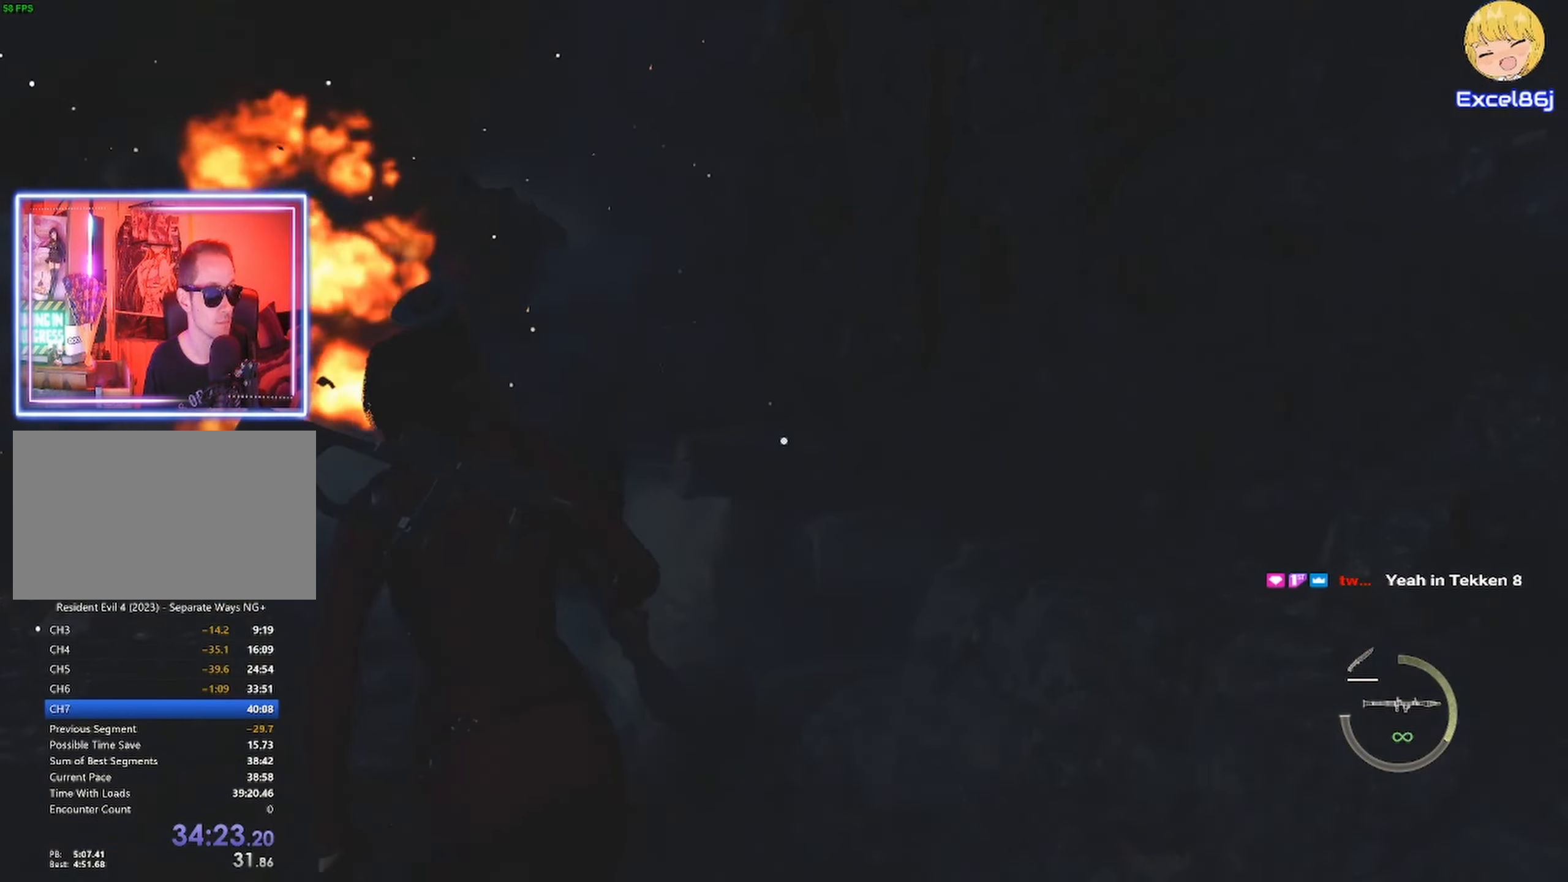
{"keys": ["shift", "w"], "mouse": [], "events": [[300, "a", "up"]]}
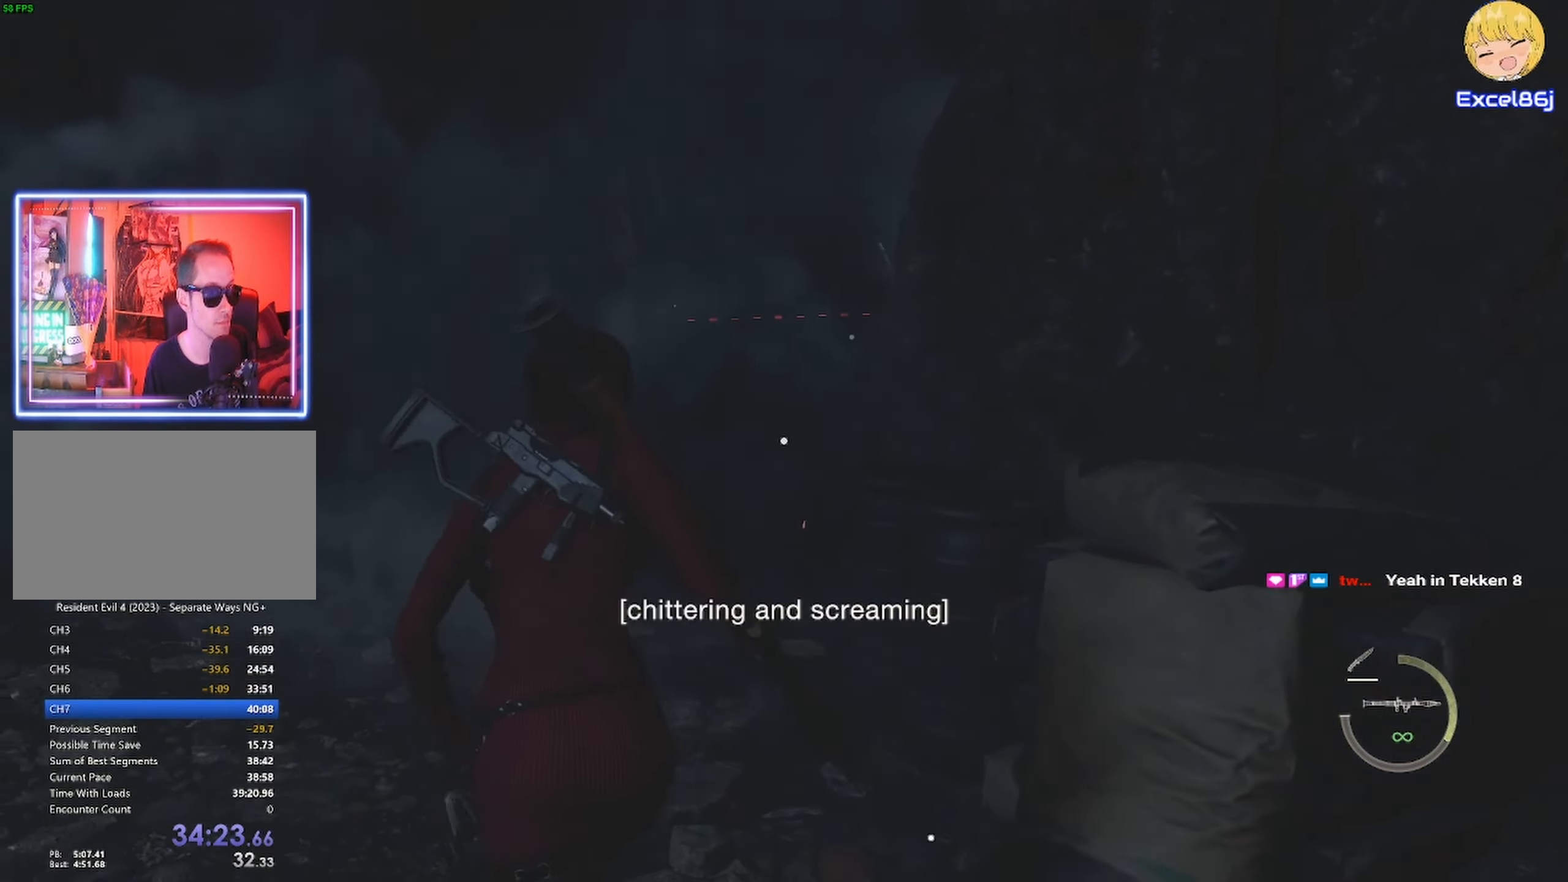
{"keys": ["shift", "w"], "mouse": ["left", "right"], "events": [[83, "a", "down"], [133, "a", "up"], [133, "mouse_right", "down"], [400, "mouse_left", "down"]]}
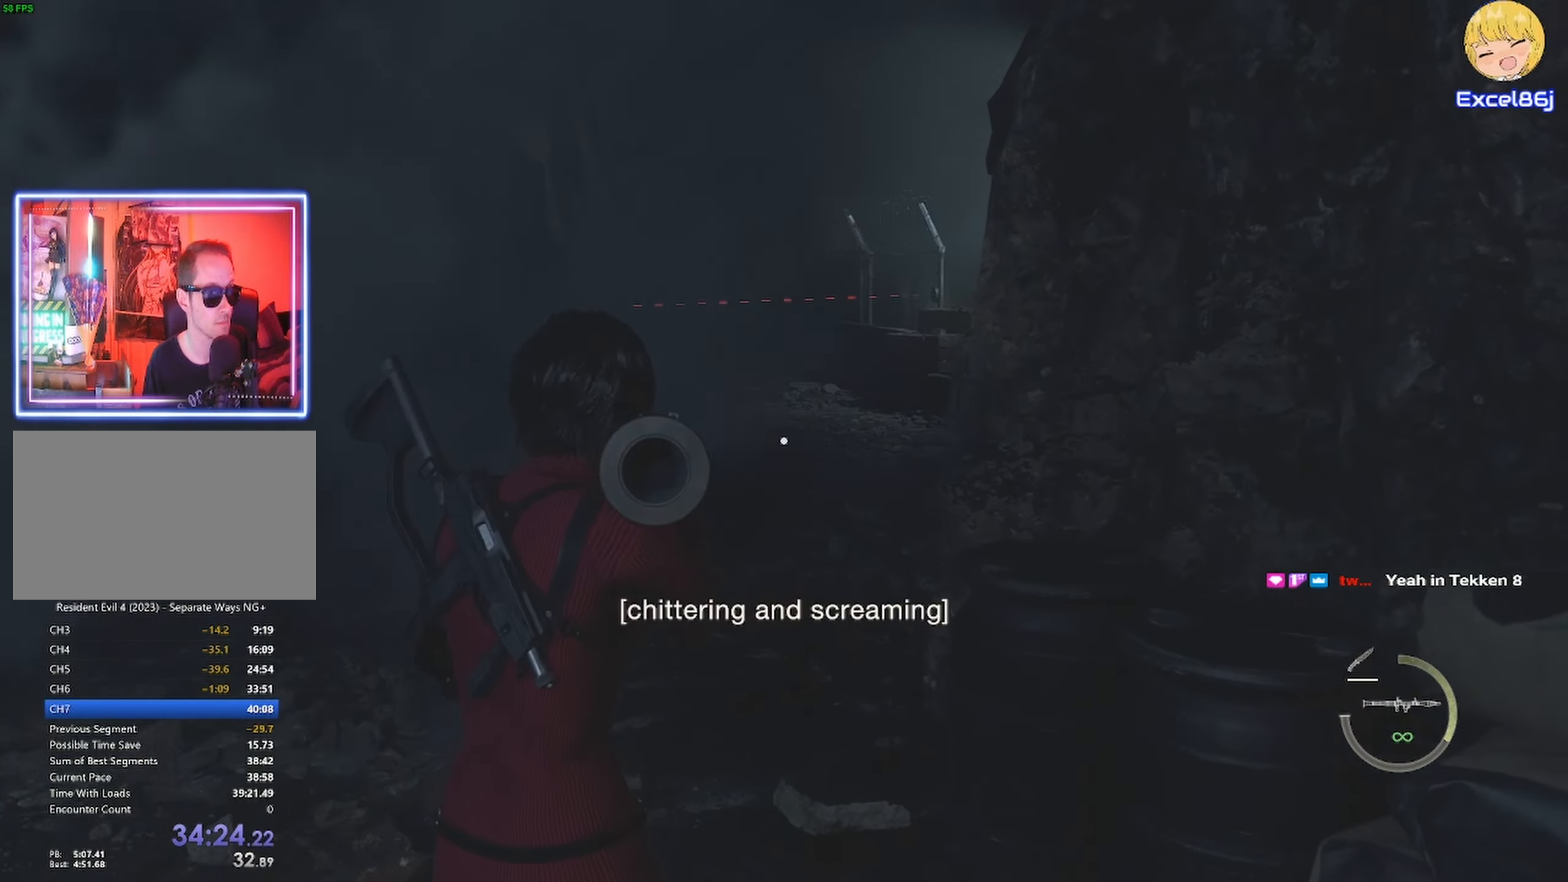
{"keys": ["shift", "w"], "mouse": []}
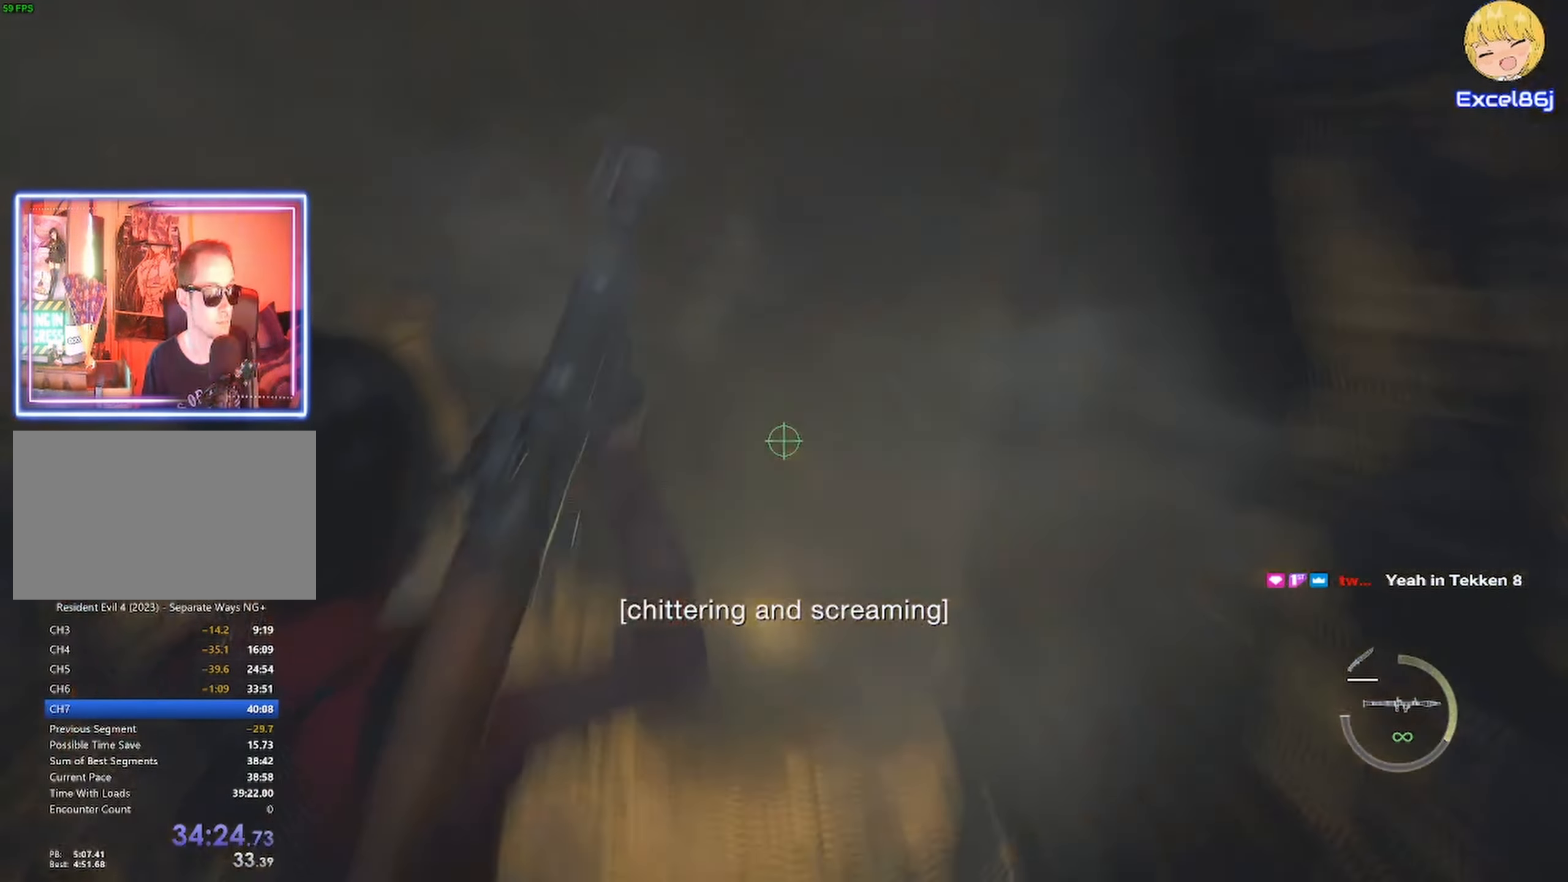
{"keys": ["shift", "w"], "mouse": [], "events": []}
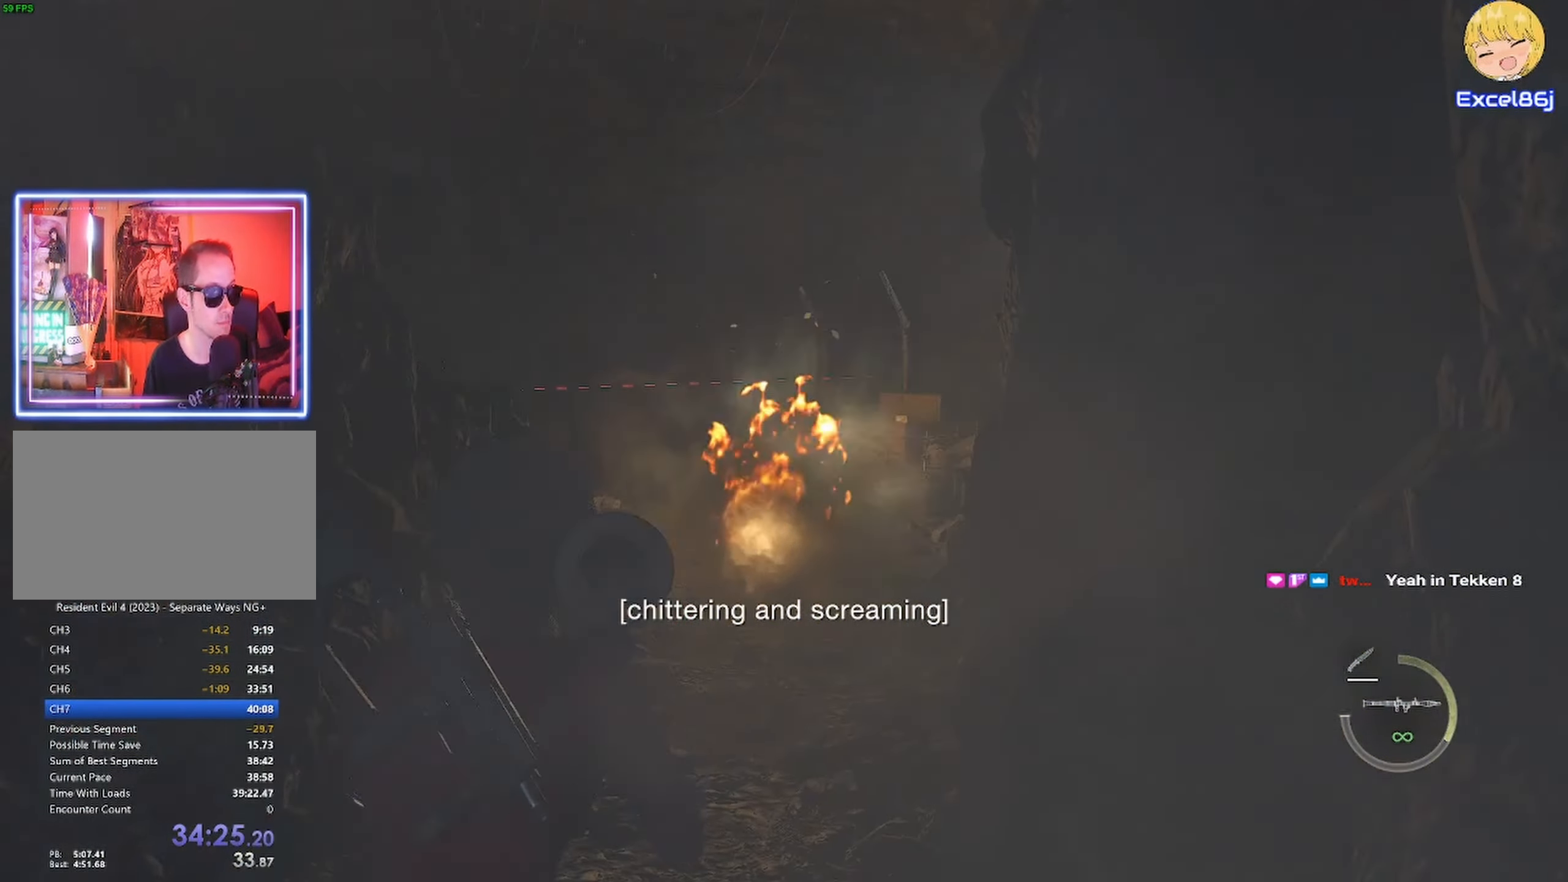
{"keys": ["shift", "w"], "mouse": [], "events": []}
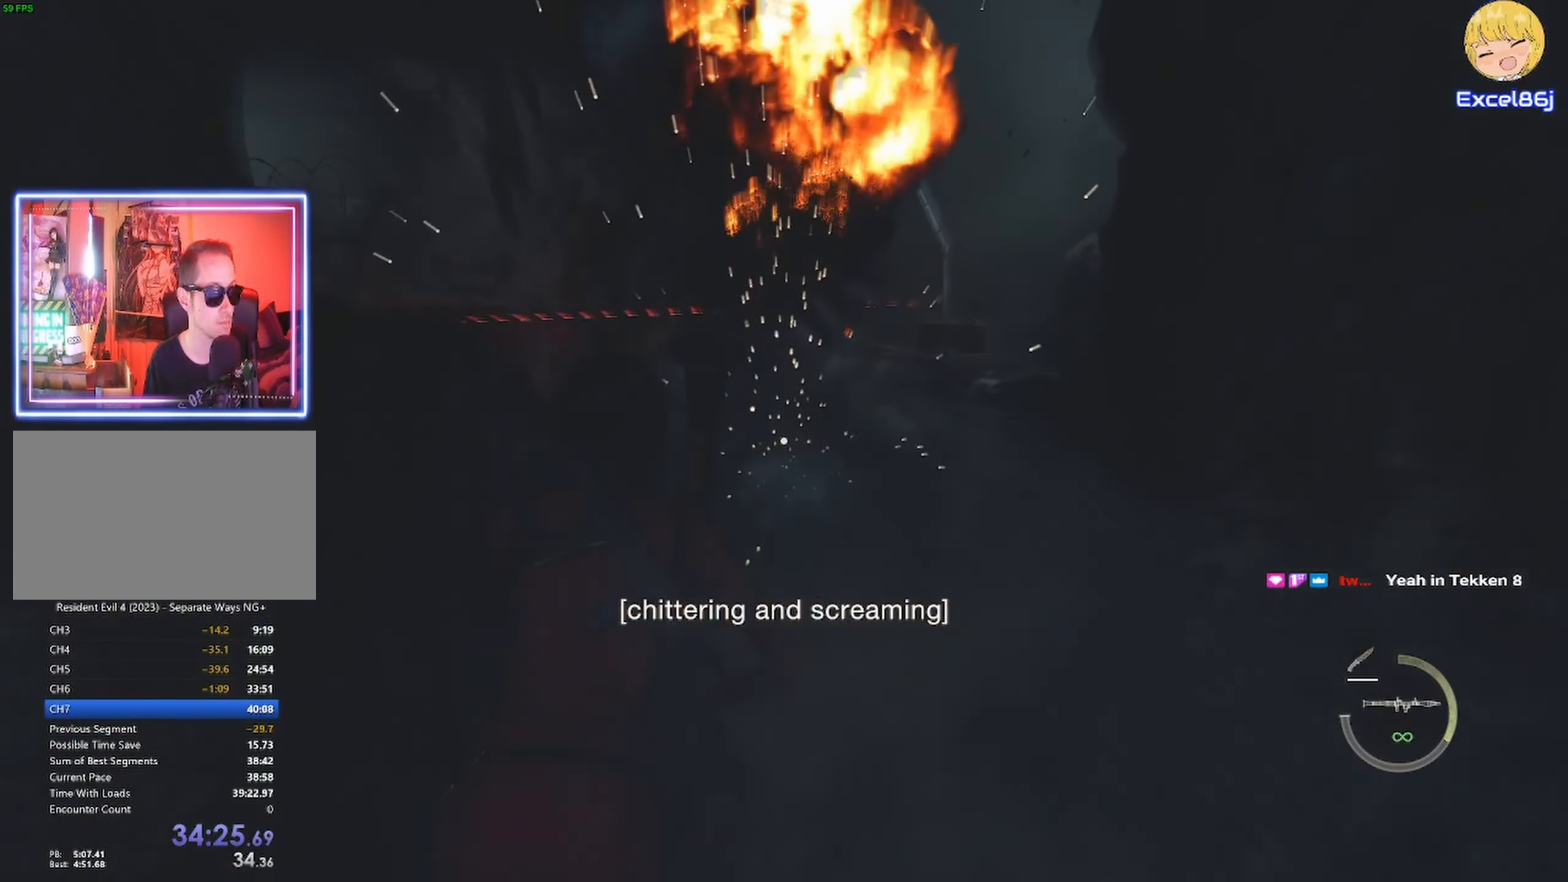
{"keys": [], "mouse": ["right"], "events": [[283, "mouse_right", "down"], [433, "shift", "up"], [433, "w", "up"]]}
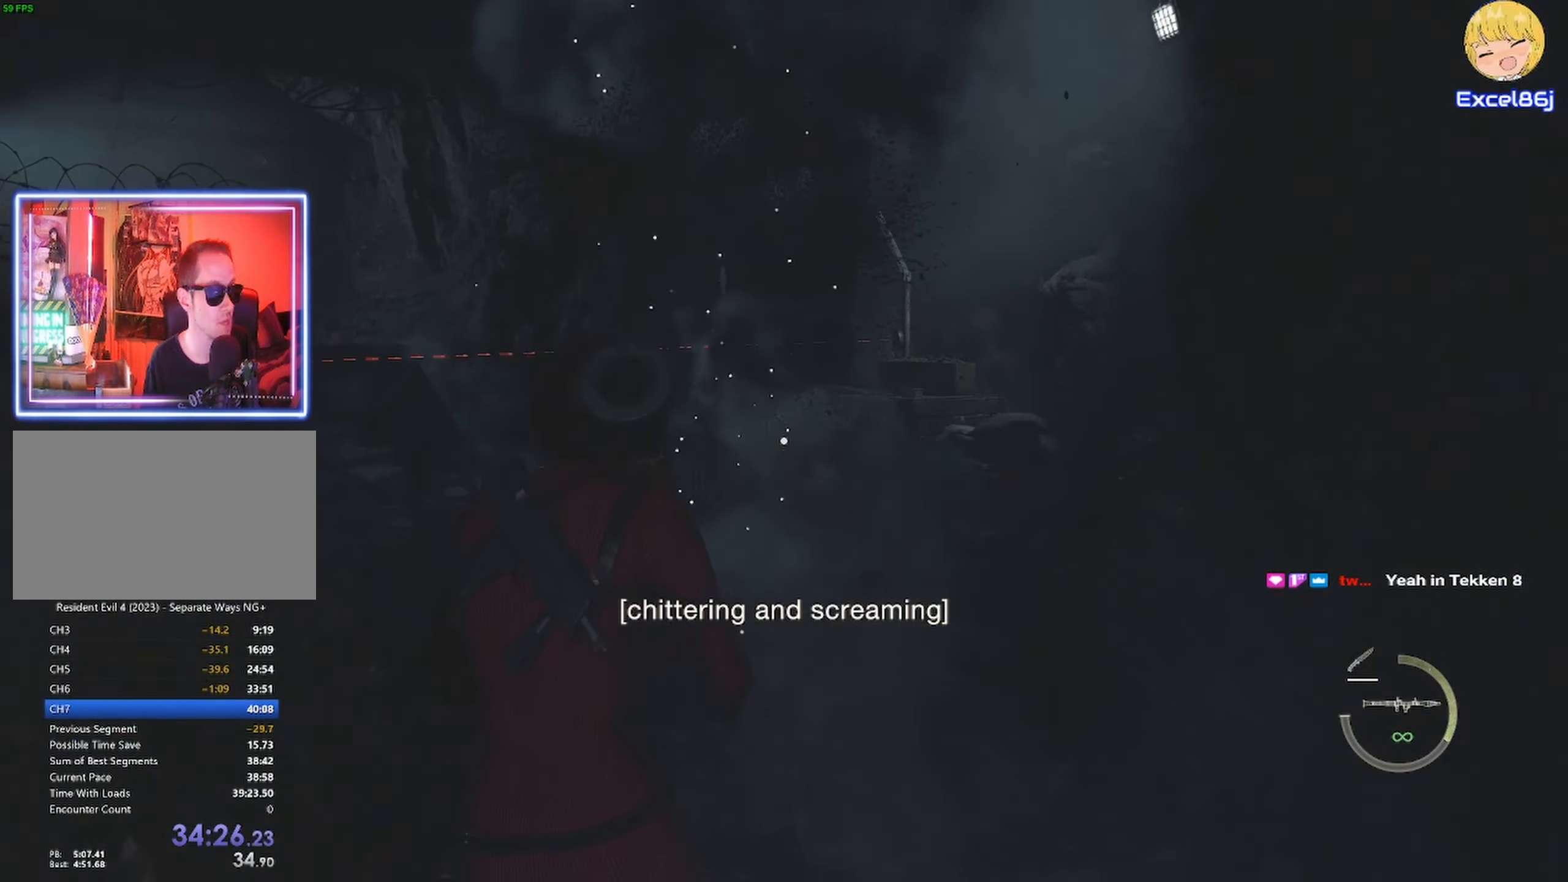
{"keys": ["shift", "w"], "mouse": ["left", "right"]}
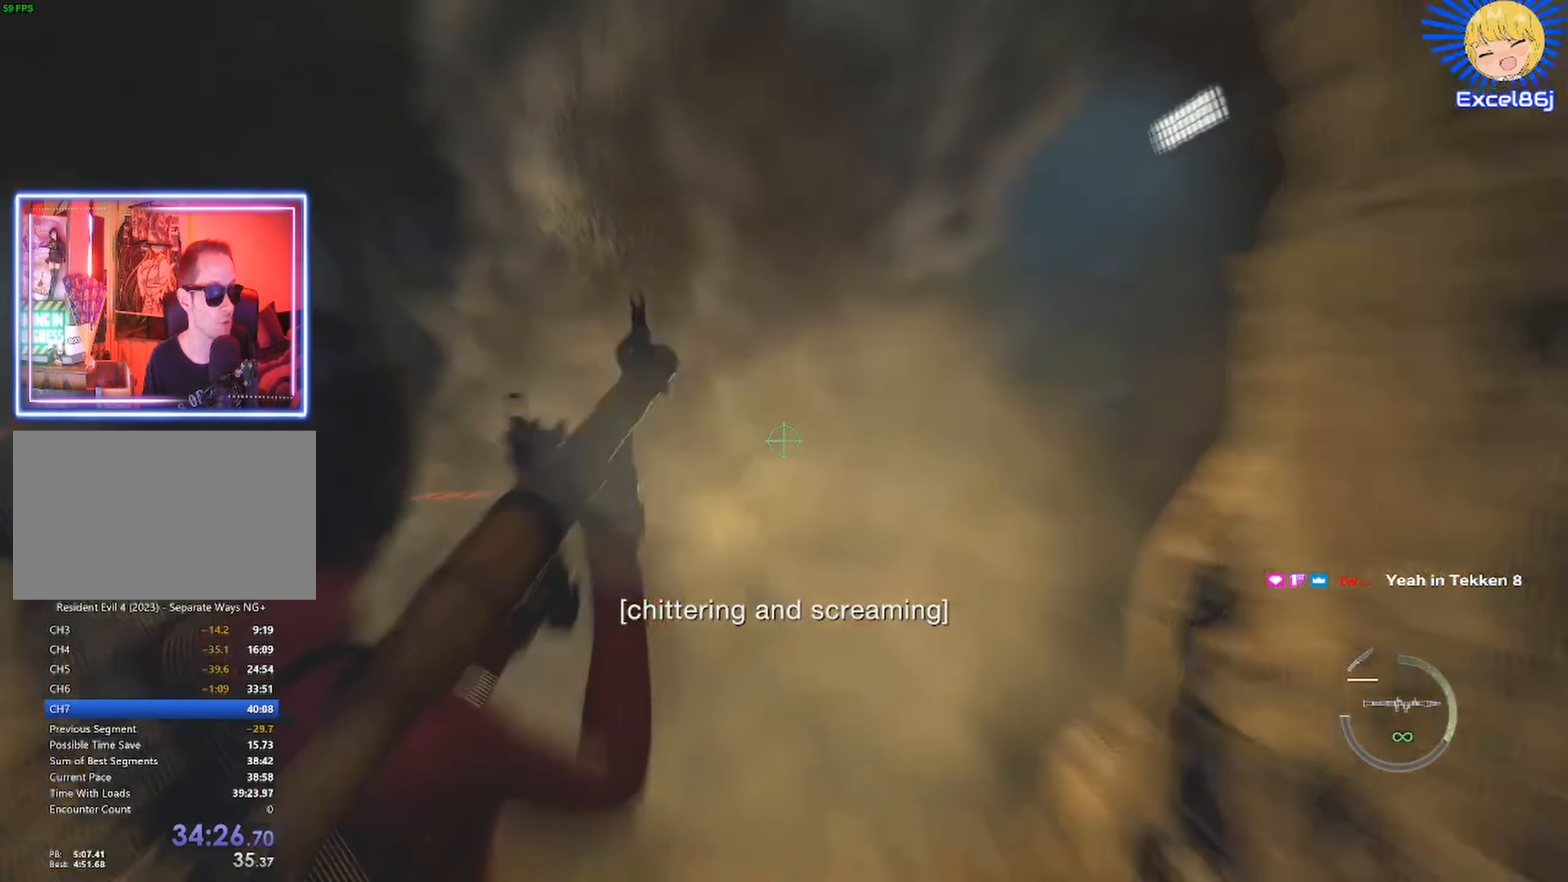
{"keys": ["shift", "w"], "mouse": [], "events": [[16, "mouse_left", "up"], [66, "mouse_right", "up"]]}
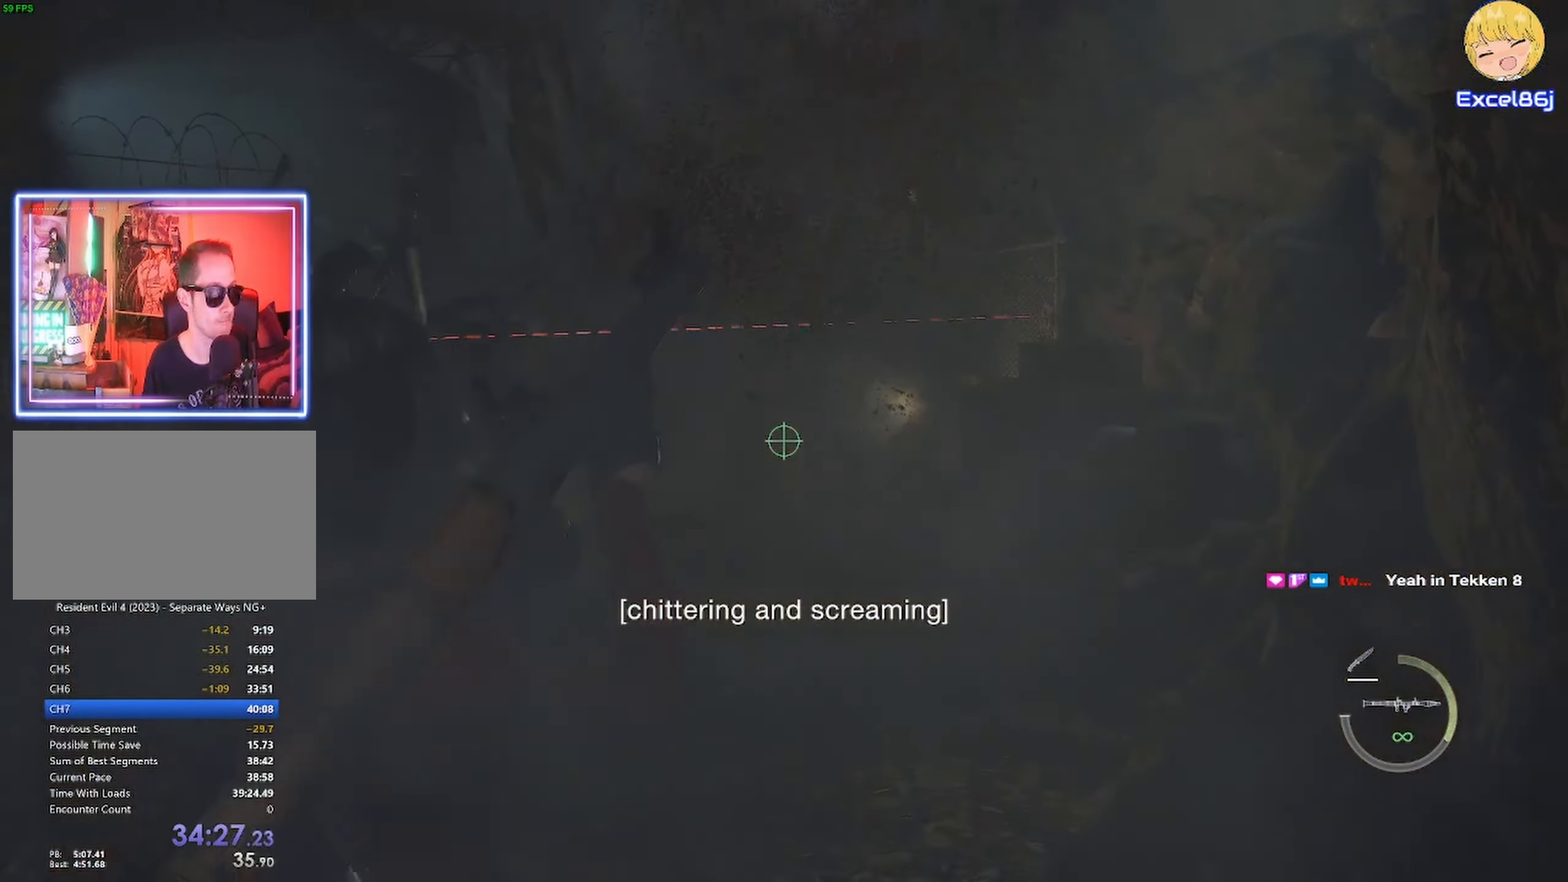
{"keys": ["shift", "w"], "mouse": [], "events": []}
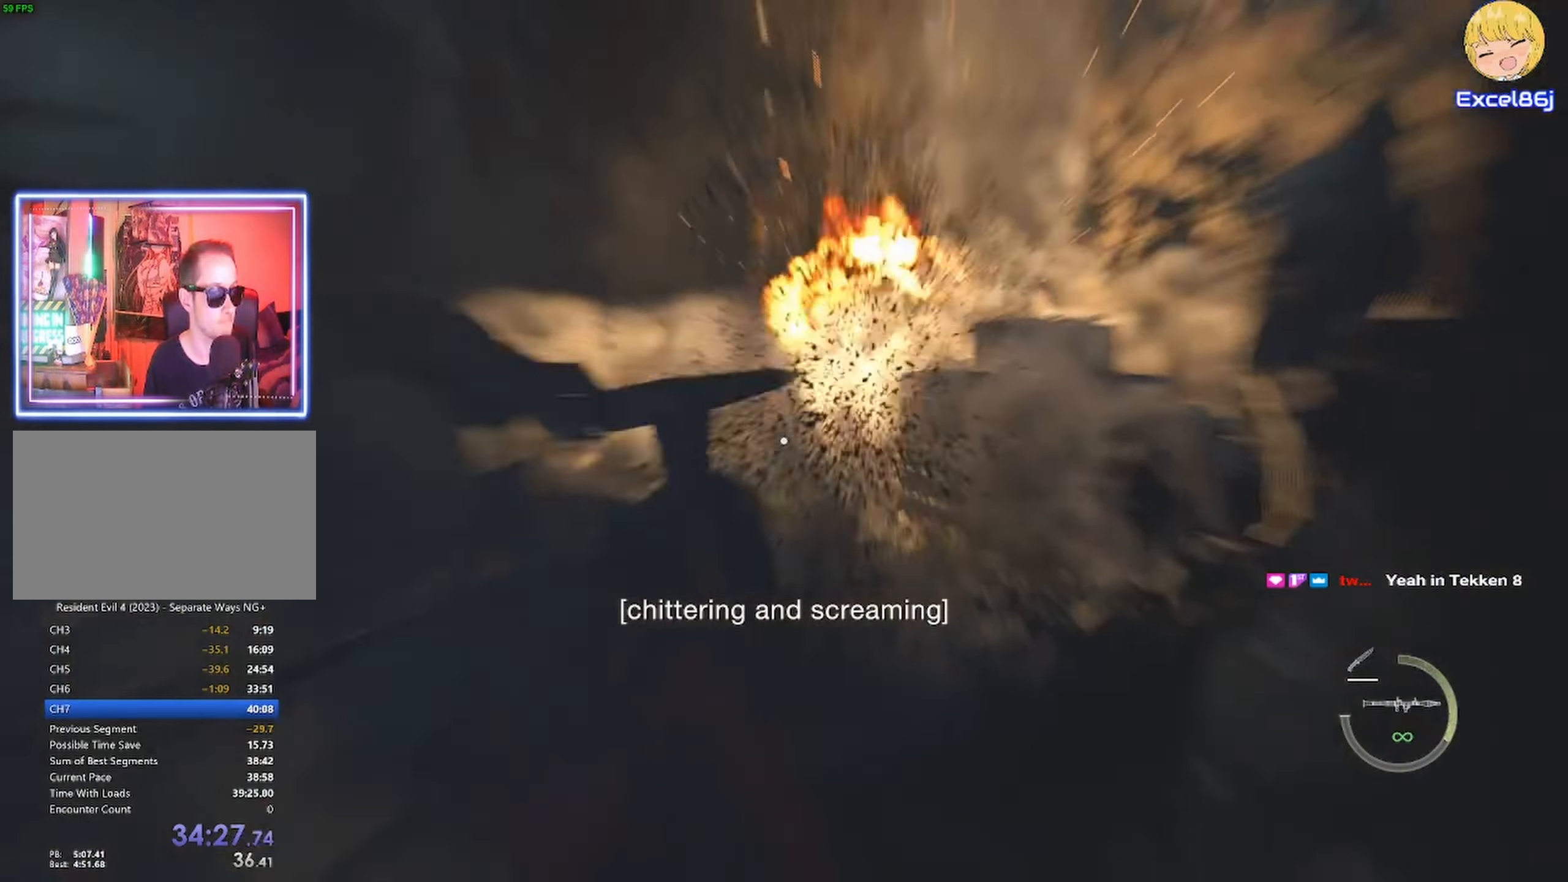
{"keys": ["shift", "w"], "mouse": [], "events": []}
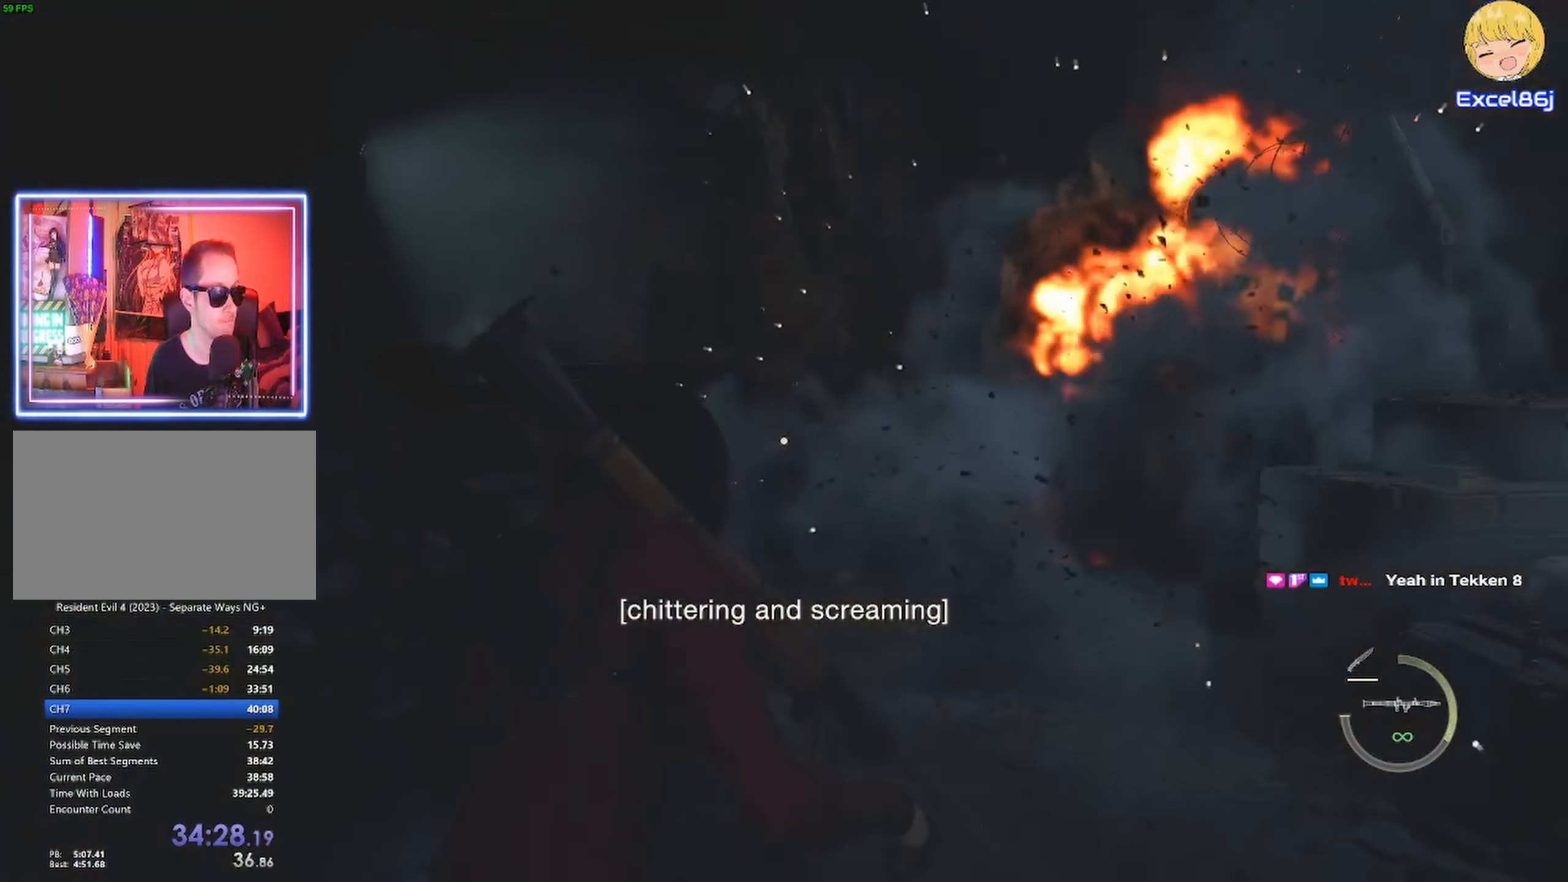
{"keys": ["shift", "w"], "mouse": [], "events": []}
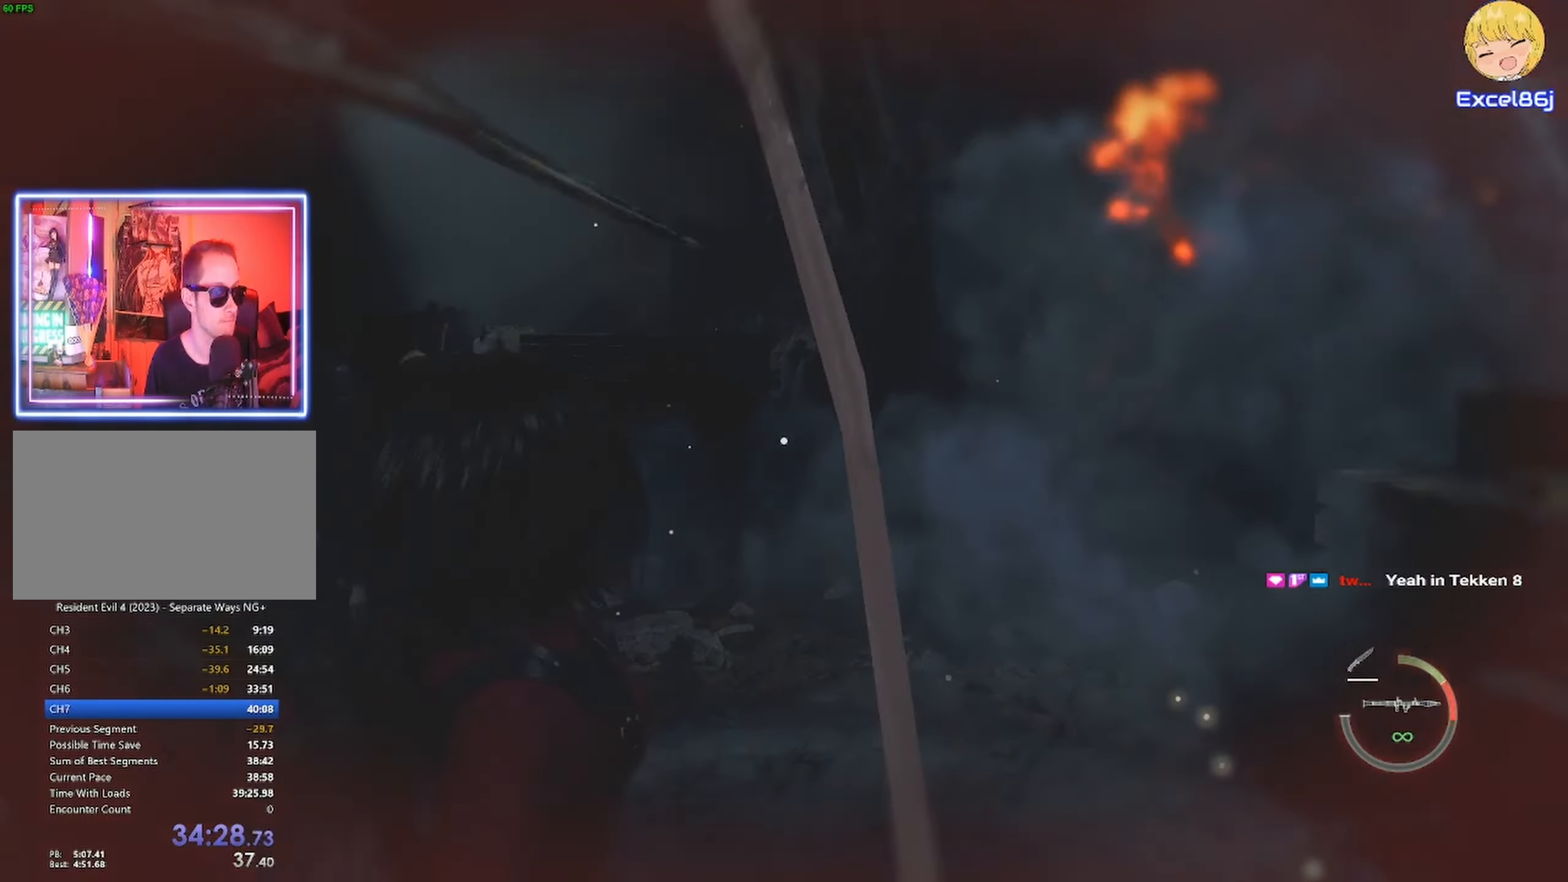
{"keys": ["shift", "w"], "mouse": [], "events": [[183, "mouse_right", "down"], [333, "mouse_right", "up"], [417, "mouse_right", "down"], [500, "mouse_right", "up"]]}
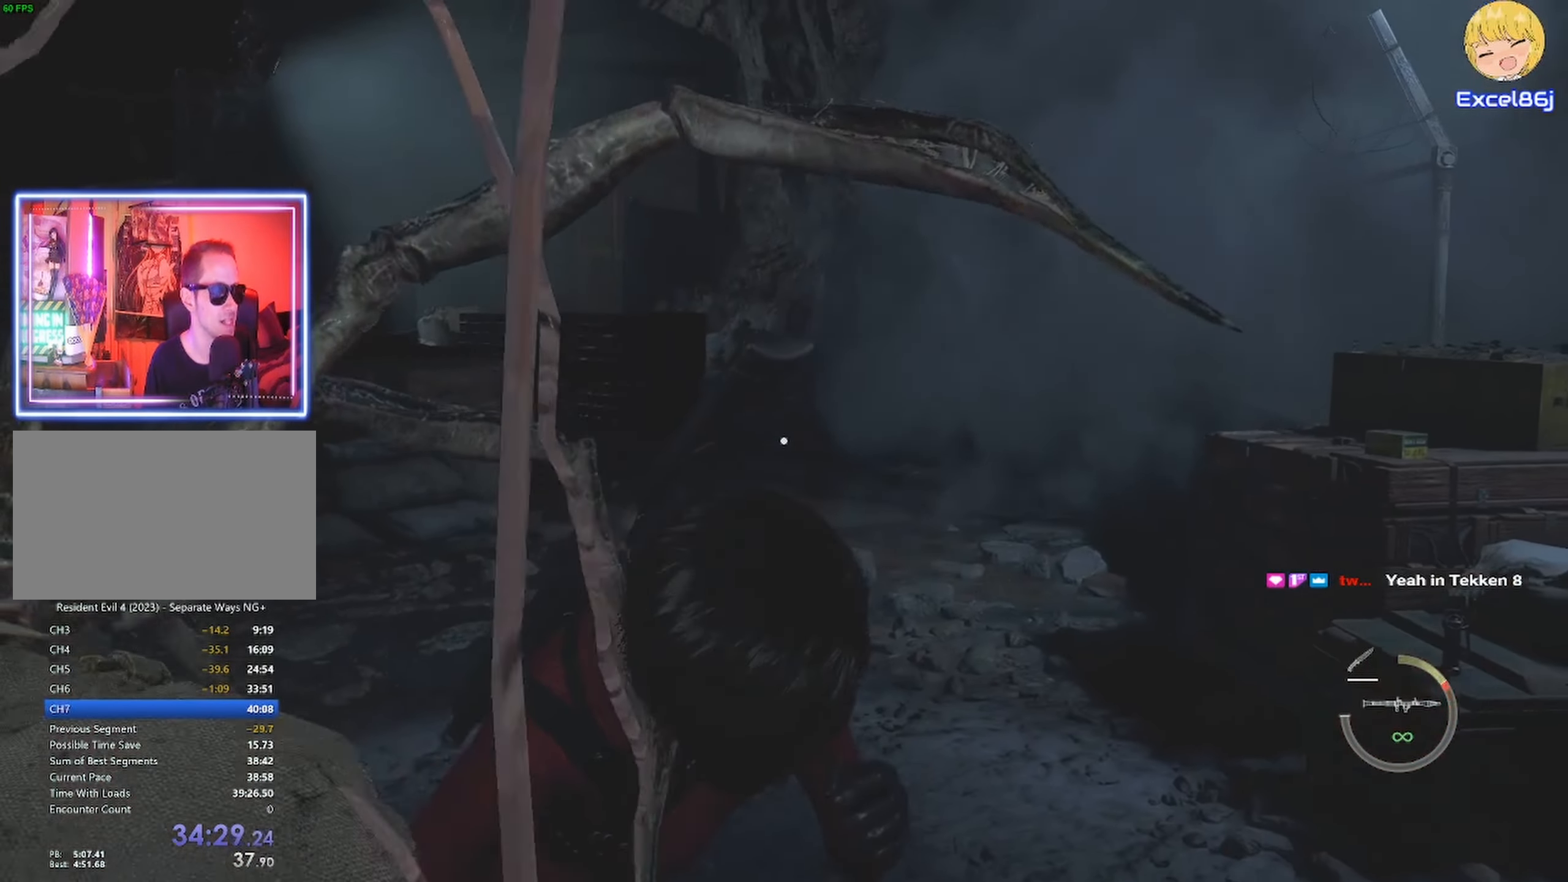
{"keys": ["shift", "w"], "mouse": [], "events": []}
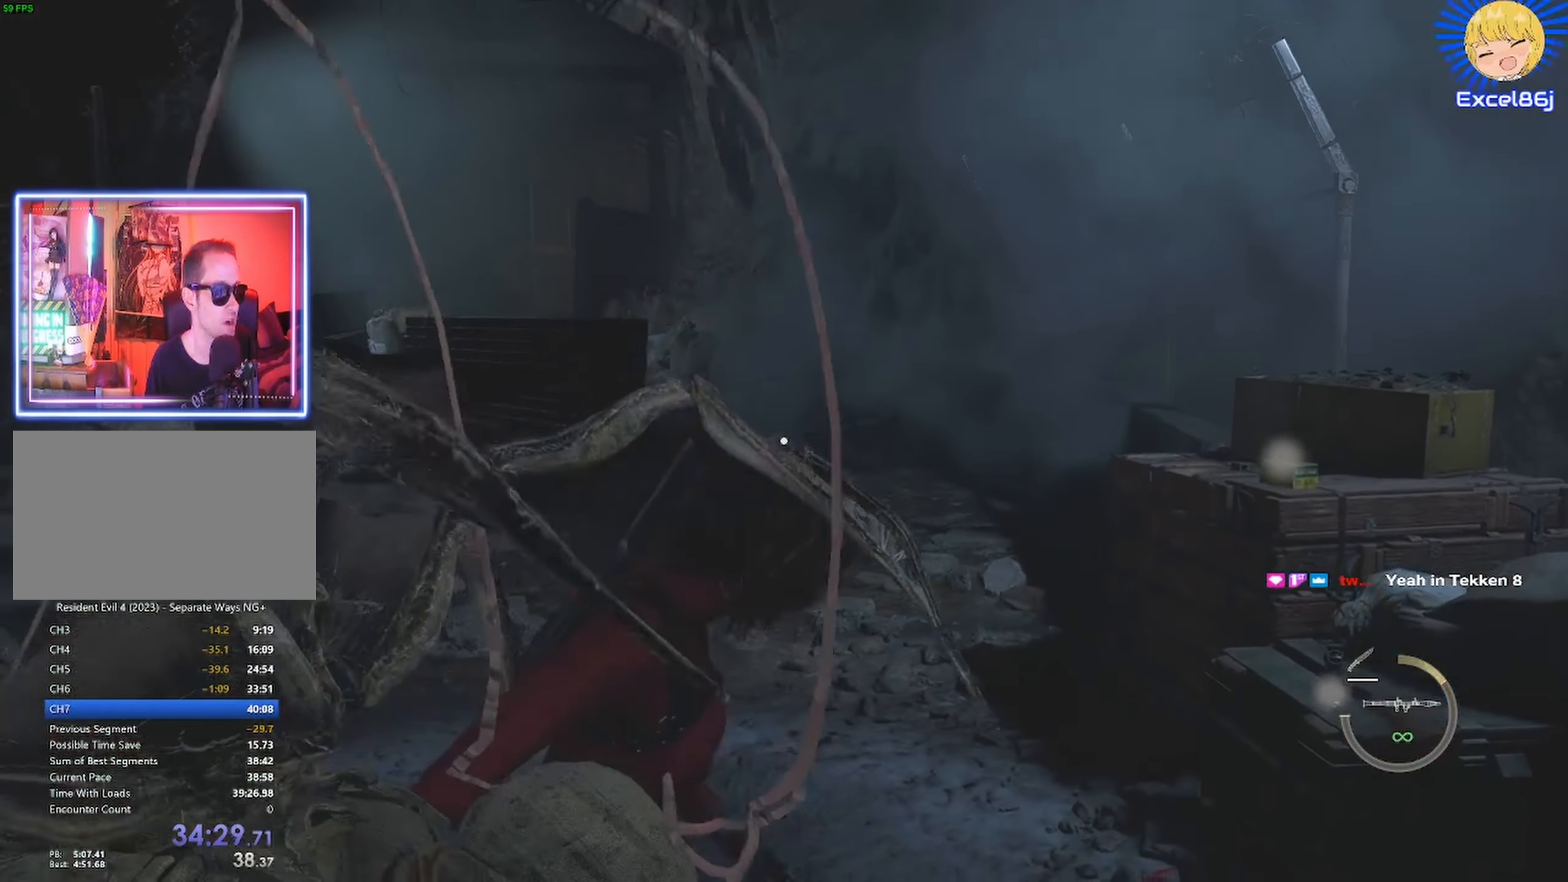
{"keys": ["shift", "w"], "mouse": [], "events": []}
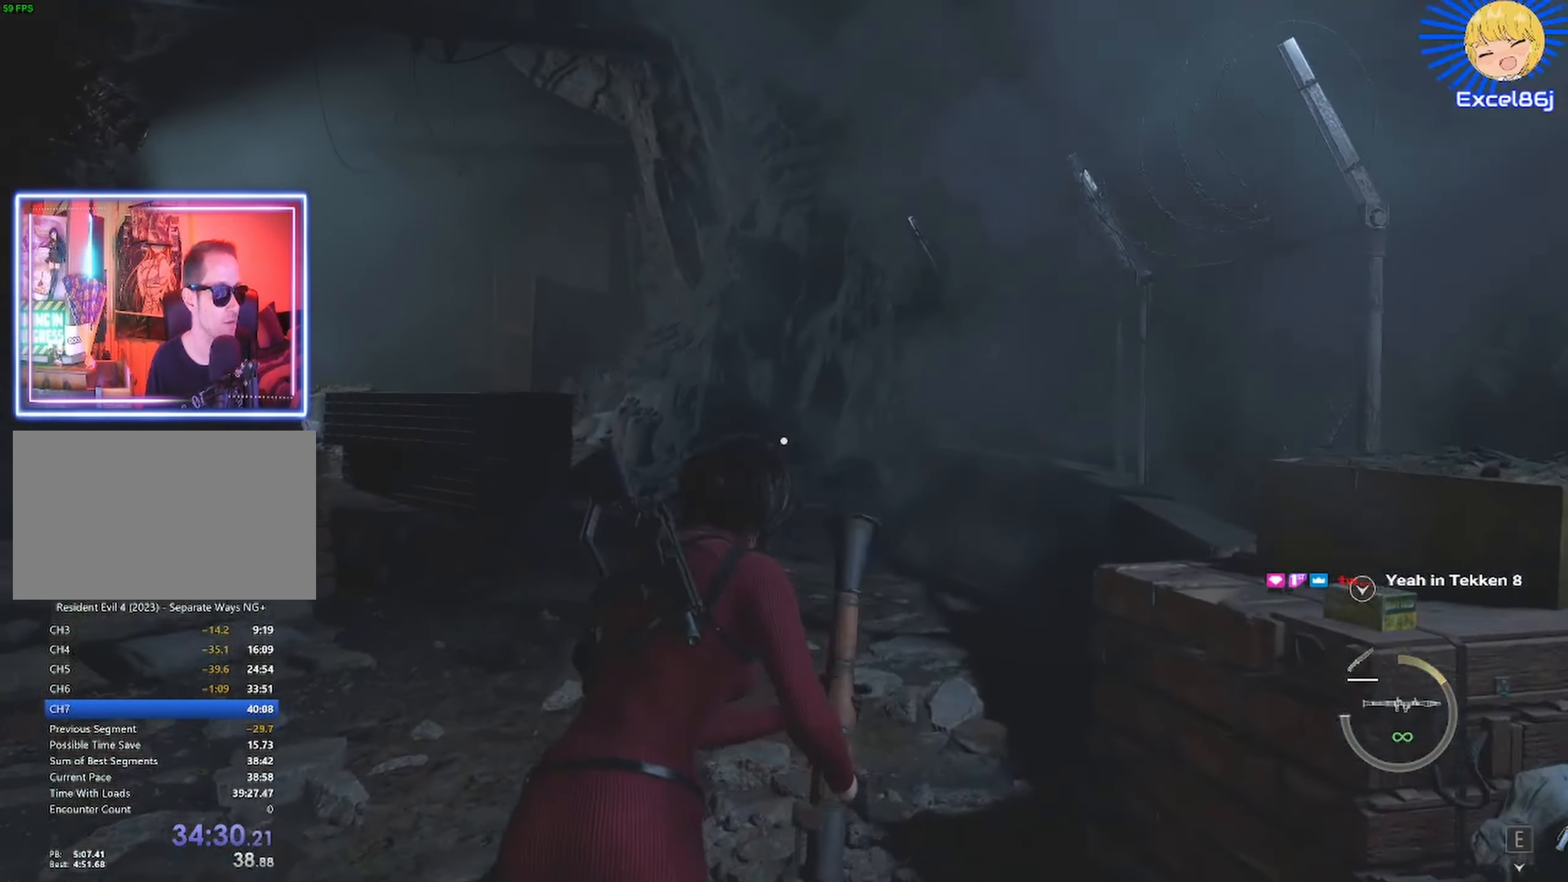
{"keys": ["shift", "w"], "mouse": [], "events": []}
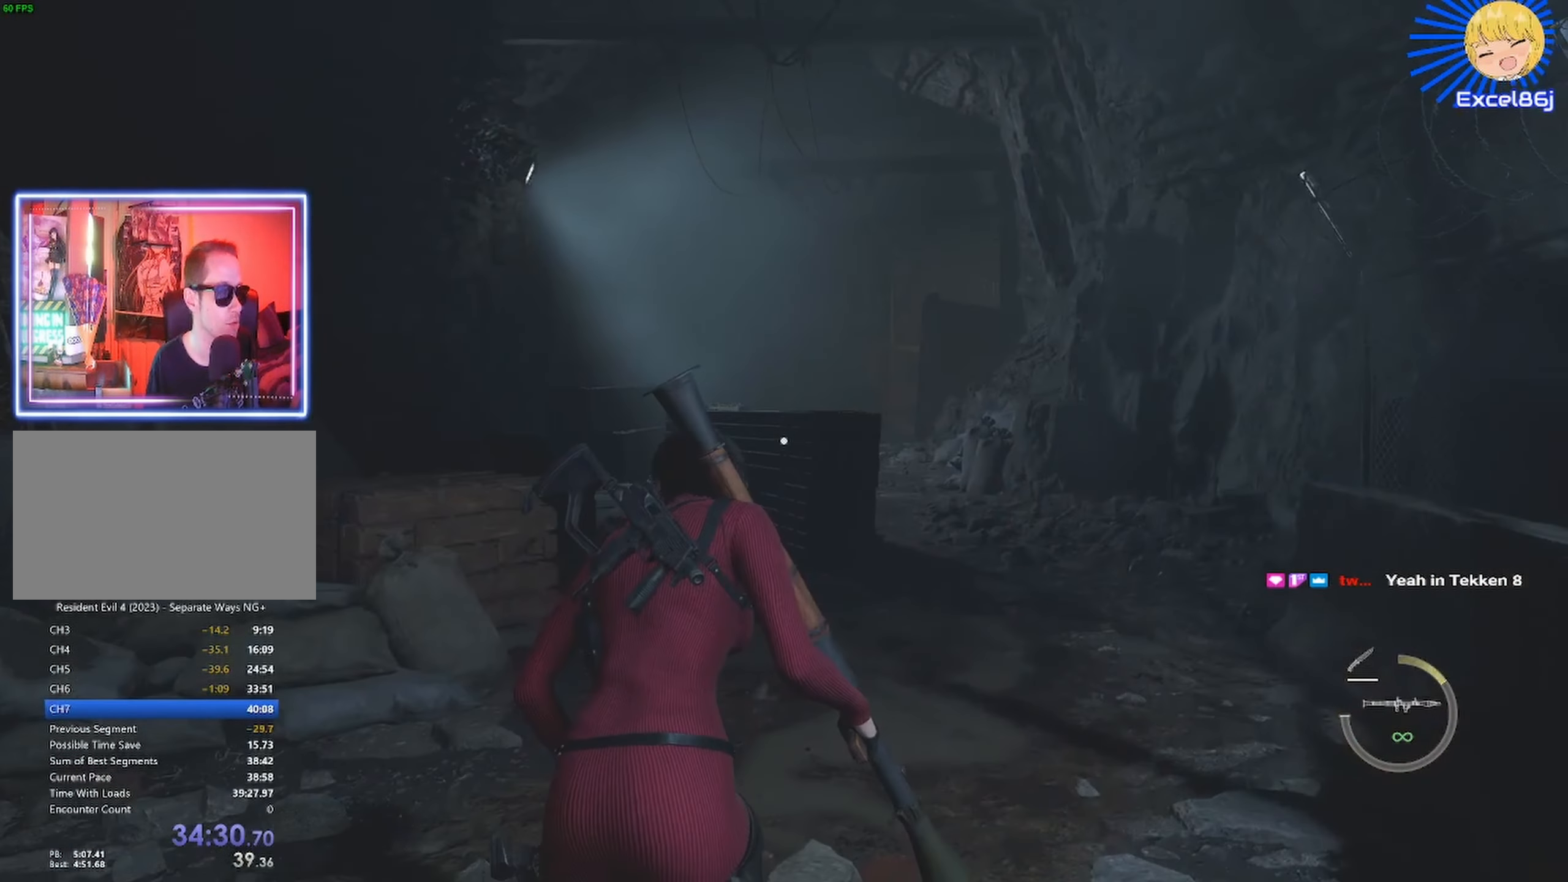
{"keys": ["shift", "w"], "mouse": [], "events": []}
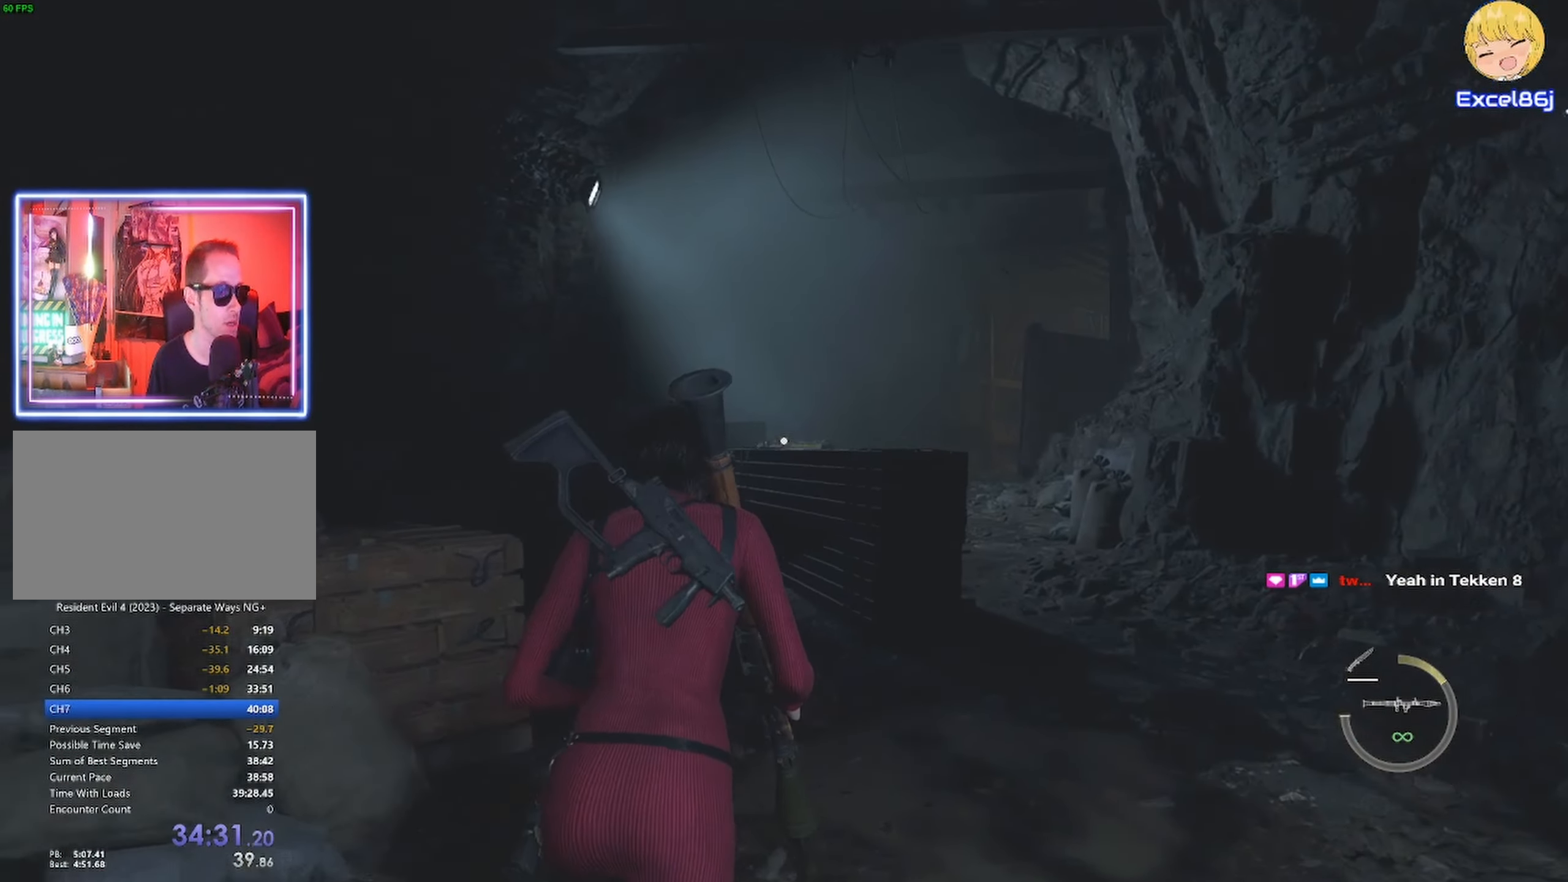
{"keys": ["shift", "w"], "mouse": [], "events": []}